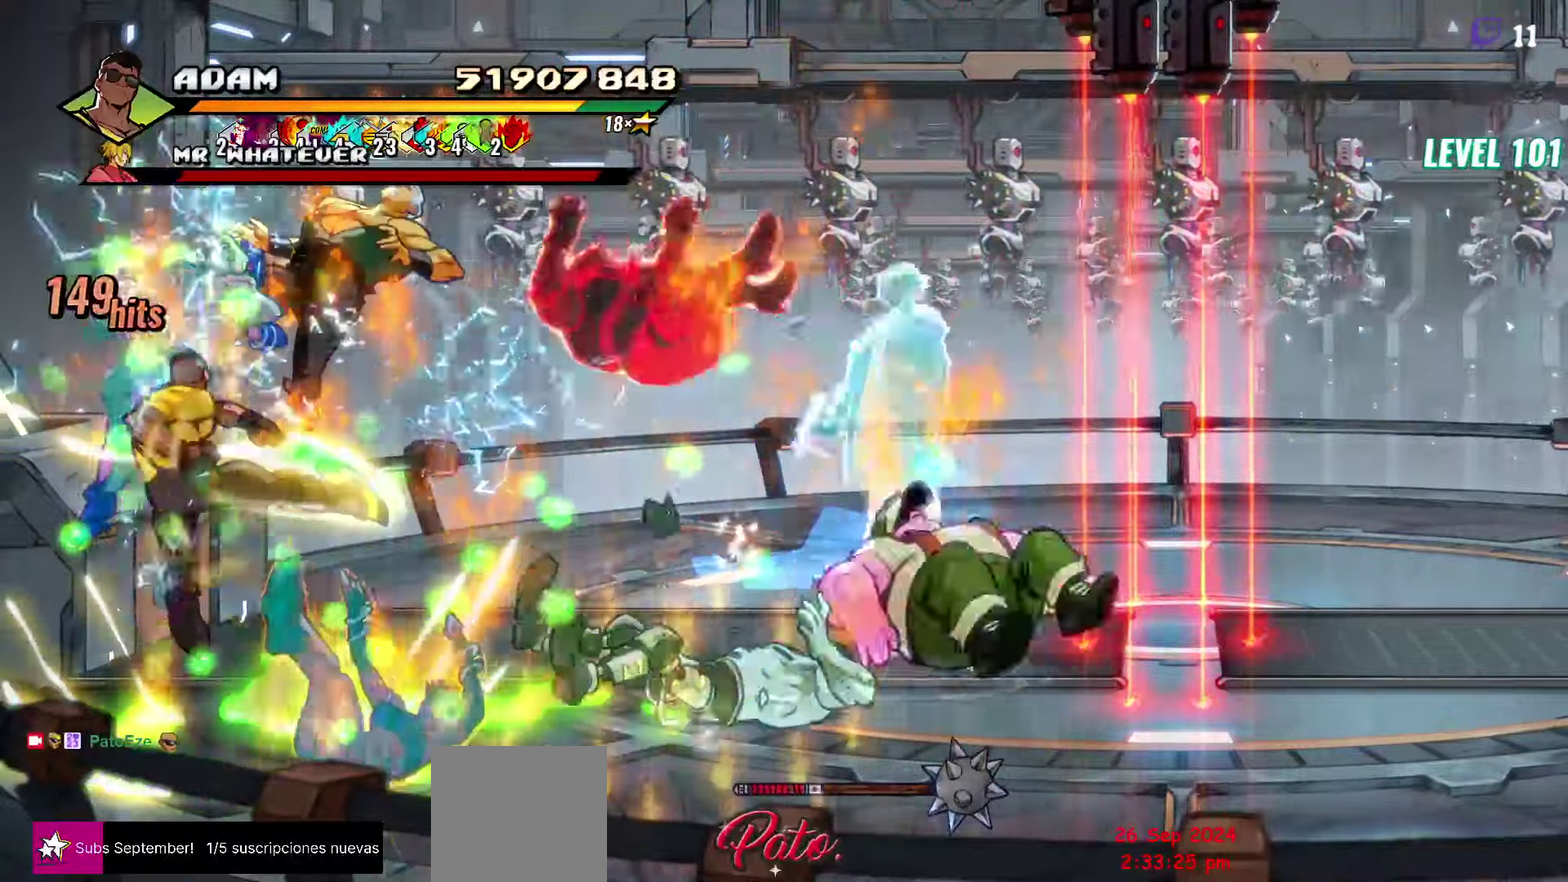
Gameplay with a controller (Xbox layout); each line is a JSON object with the inputs held at the frame after it. "events" lists button and stick changes between this image and that frame as [ms after this image, input, new state], when the widget could be followed in between. Not read: L3 R3 START left_stick right_stick.
{"buttons": [], "events": [[166, "DPAD_RIGHT", "down"], [300, "Y", "down"], [400, "Y", "up"], [466, "DPAD_RIGHT", "up"]]}
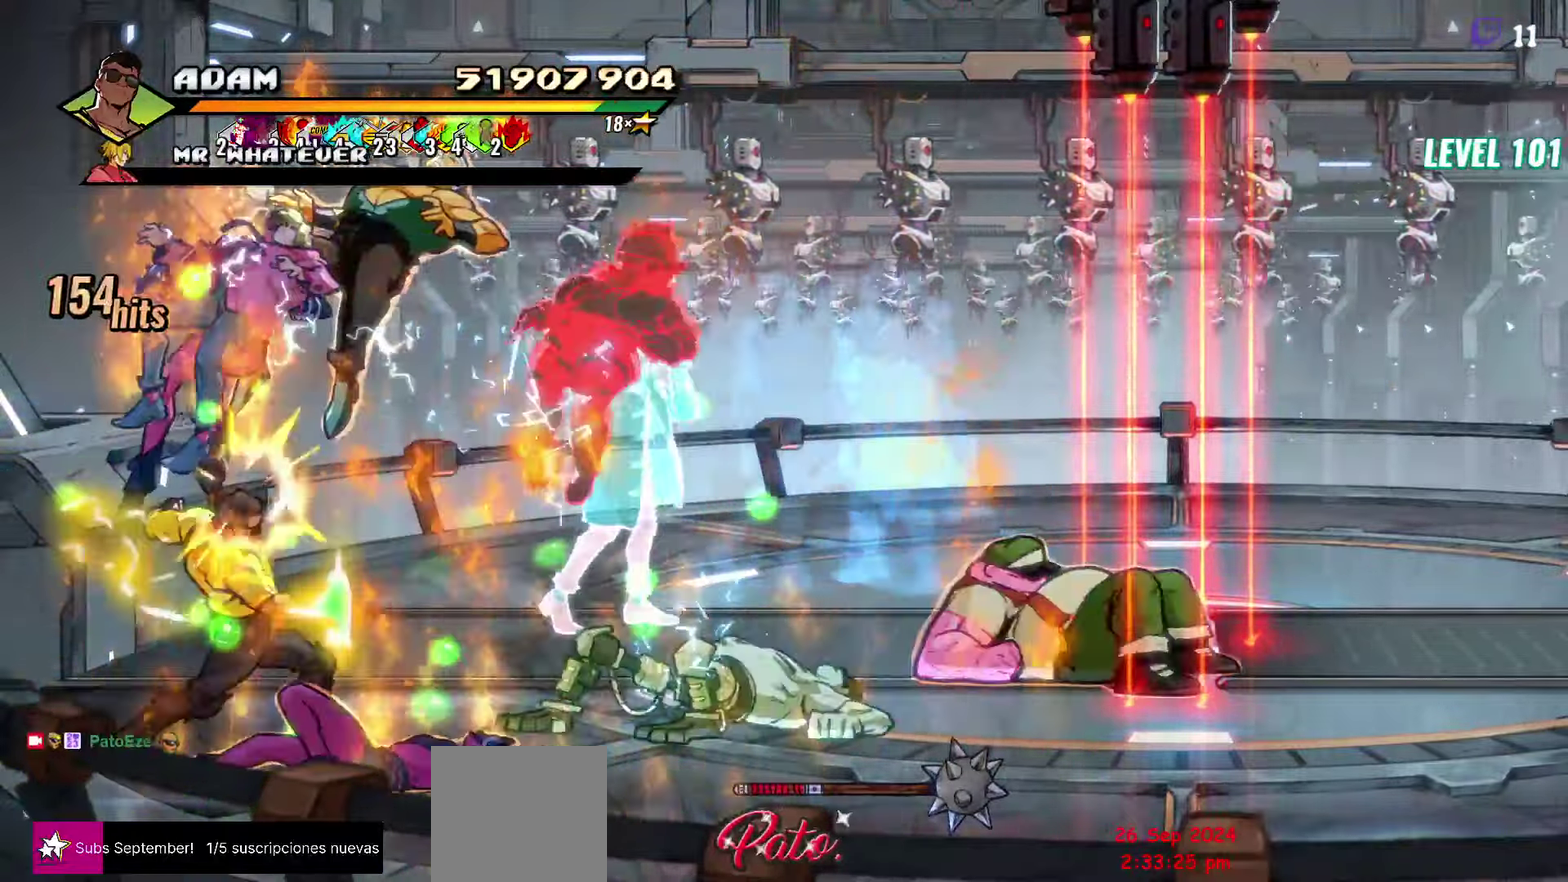
{"buttons": ["Y"], "events": [[183, "L1", "down"], [250, "L1", "up"], [466, "Y", "down"]]}
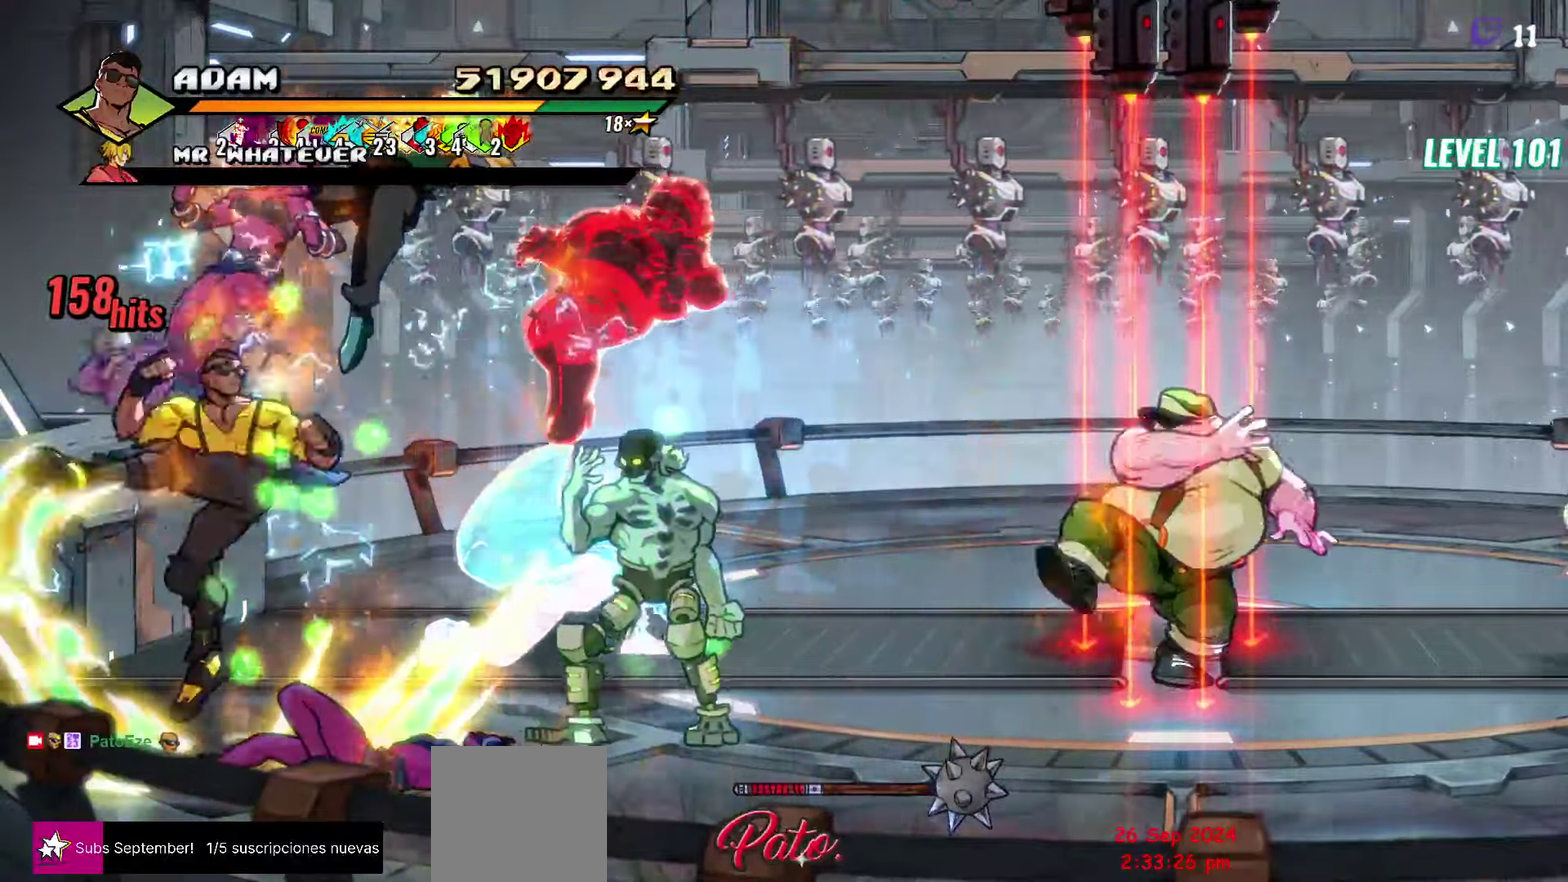
{"buttons": [], "events": [[83, "Y", "up"], [200, "DPAD_RIGHT", "down"], [266, "DPAD_RIGHT", "up"]]}
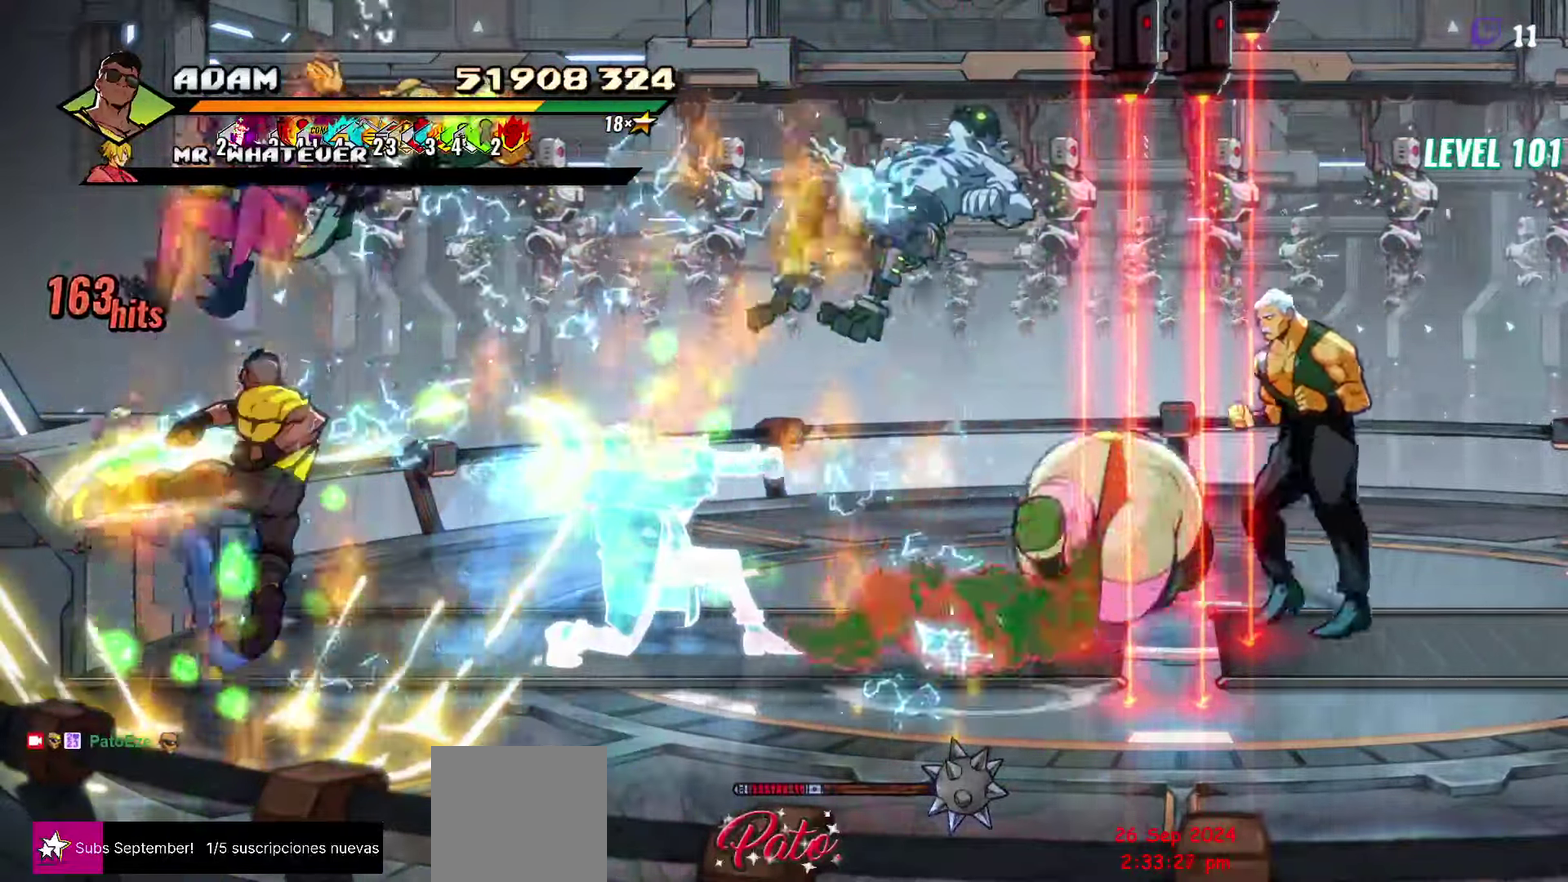
{"buttons": [], "events": [[16, "DPAD_RIGHT", "down"], [250, "Y", "down"], [366, "Y", "up"], [466, "DPAD_RIGHT", "up"]]}
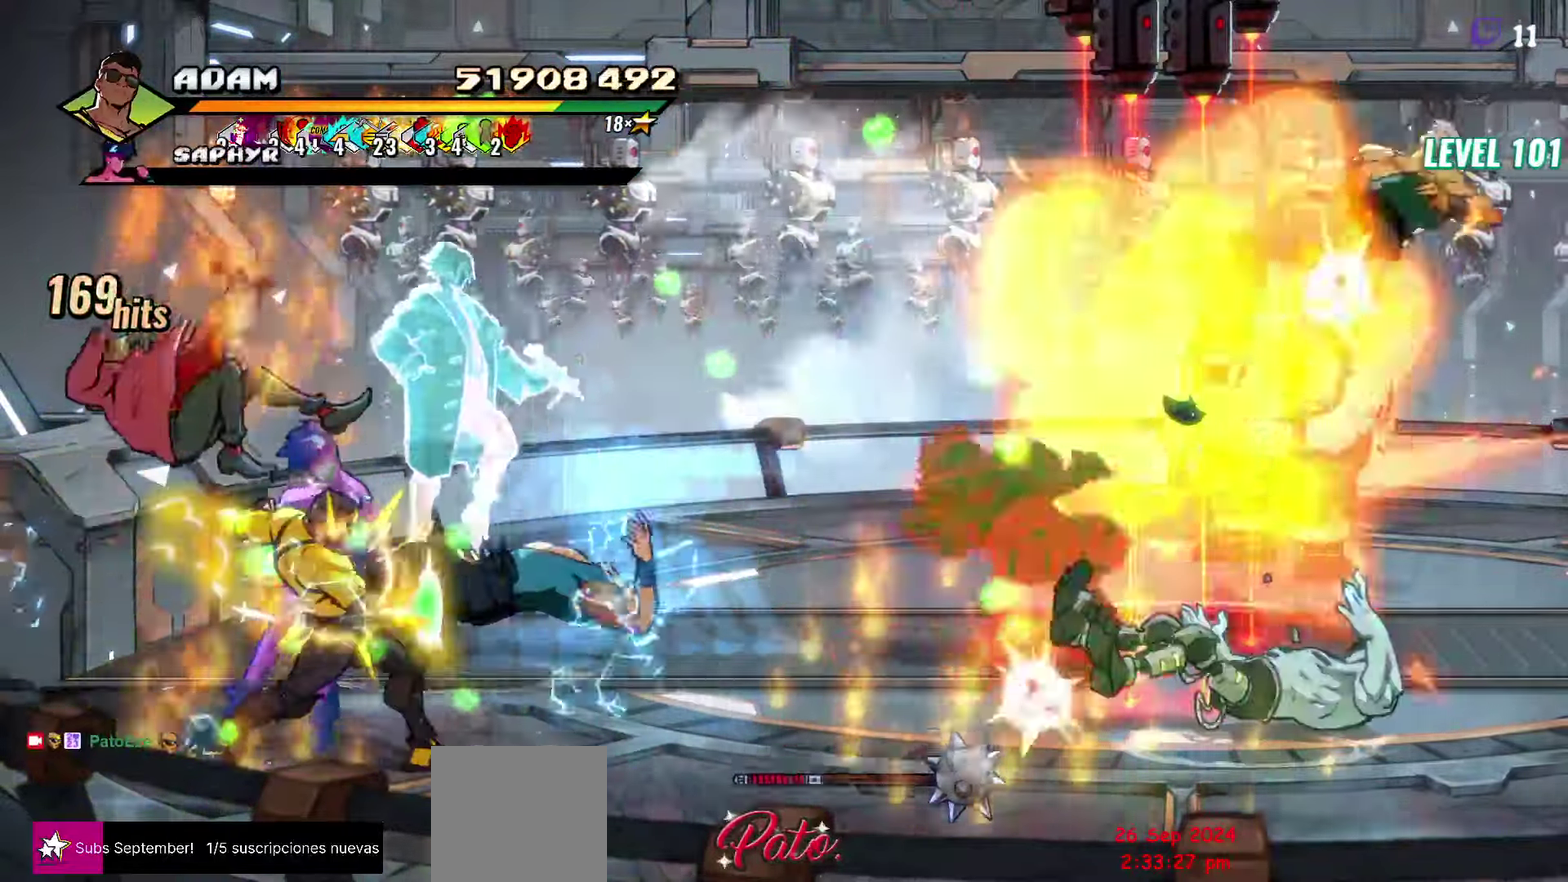
{"buttons": ["Y"], "events": [[133, "L1", "down"], [233, "L1", "up"], [416, "Y", "down"]]}
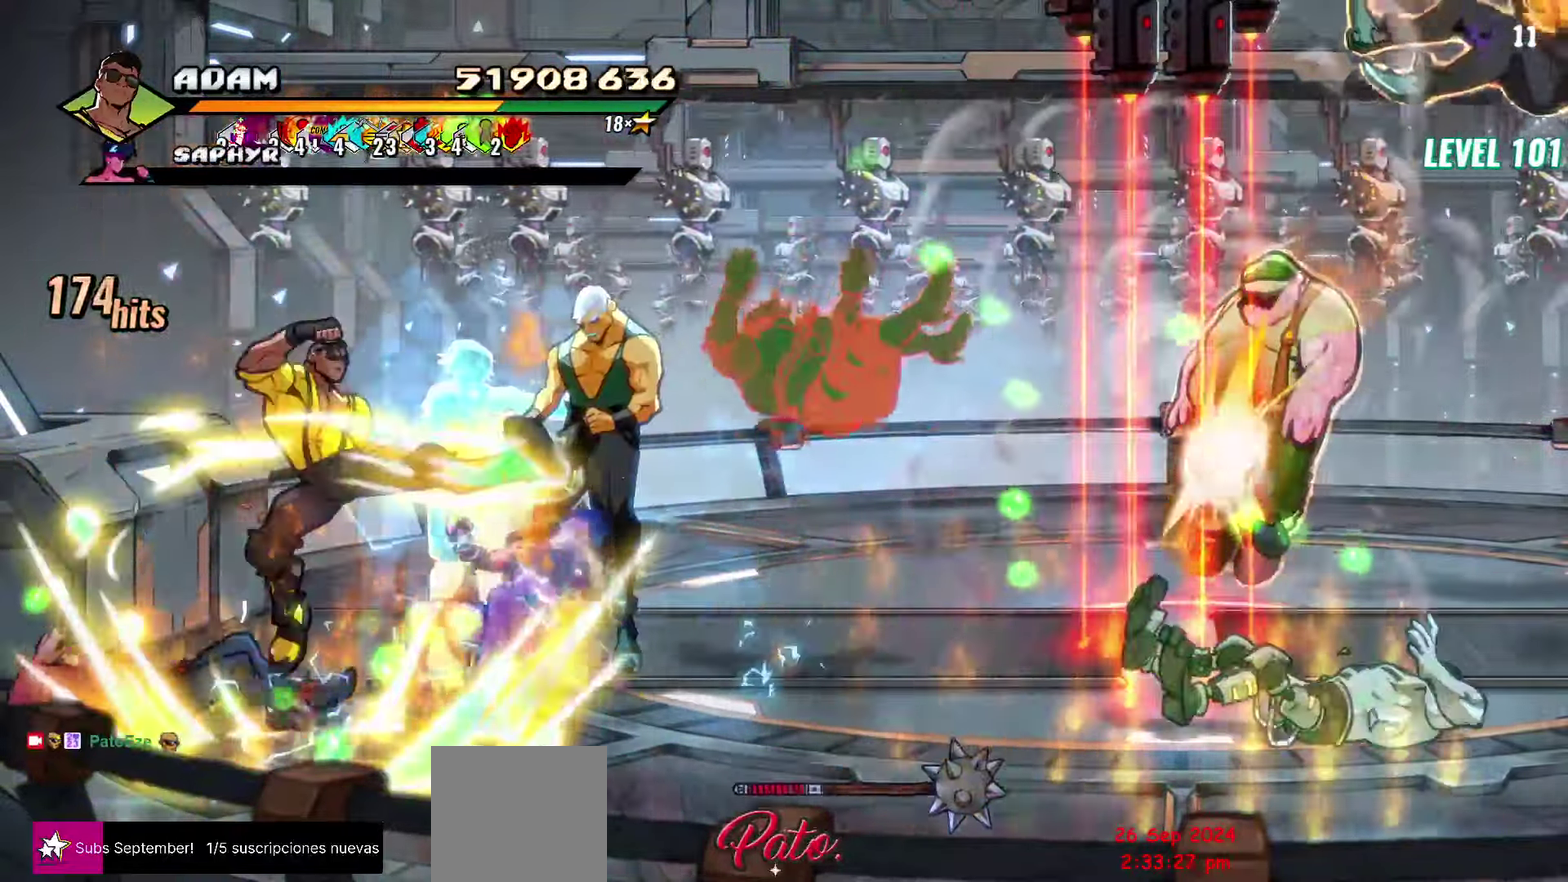
{"buttons": ["DPAD_RIGHT"], "events": [[33, "Y", "up"], [183, "DPAD_RIGHT", "down"], [233, "DPAD_RIGHT", "up"], [366, "DPAD_RIGHT", "down"]]}
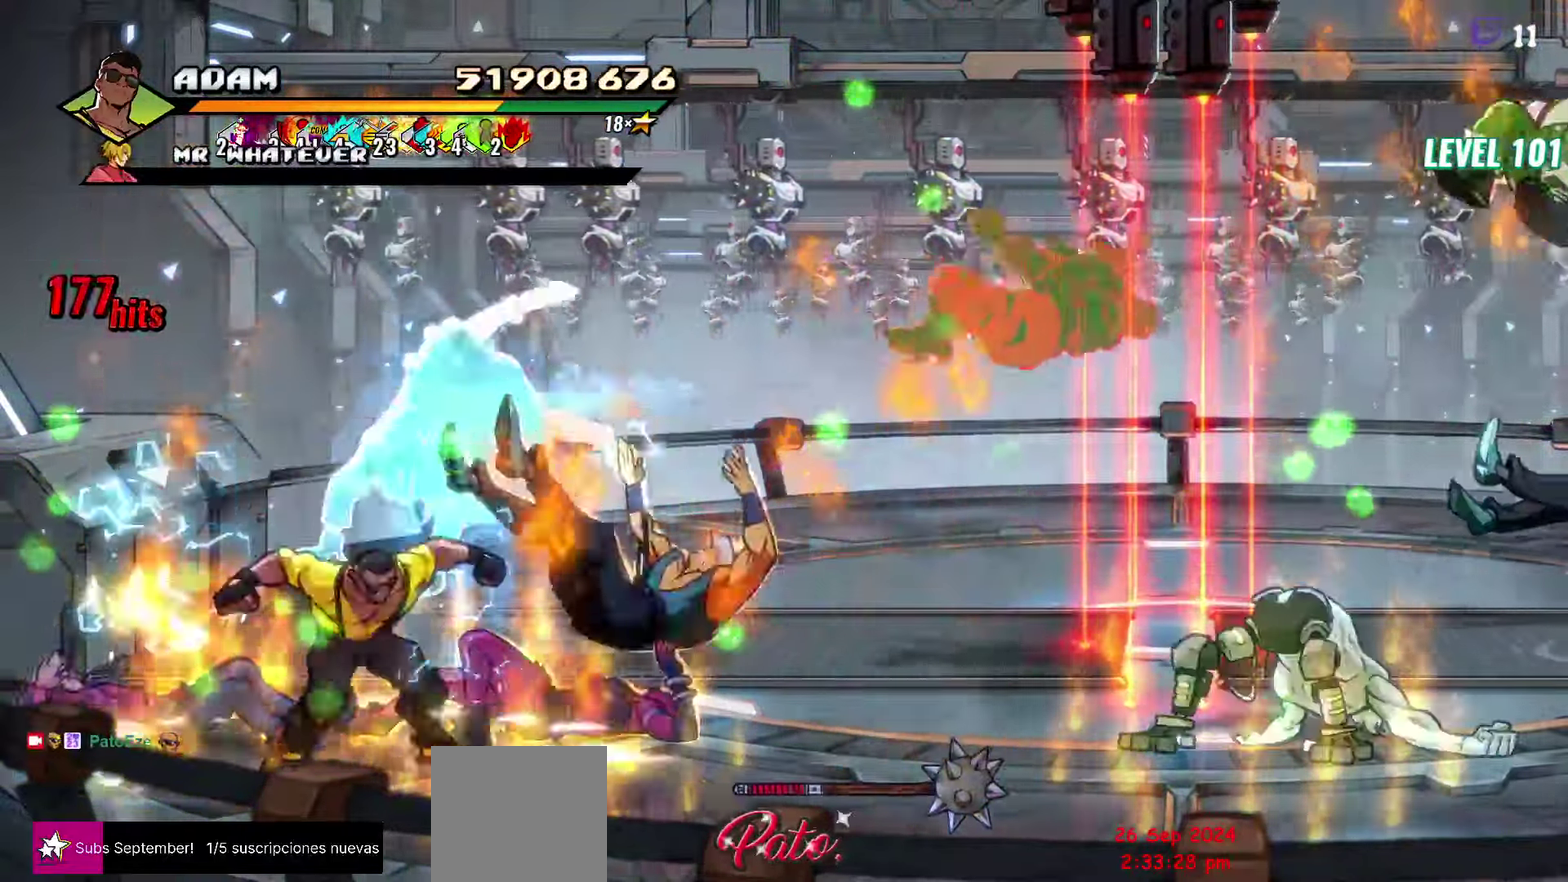
{"buttons": [], "events": [[33, "Y", "down"], [183, "Y", "up"], [233, "DPAD_RIGHT", "up"], [366, "L1", "down"], [433, "L1", "up"]]}
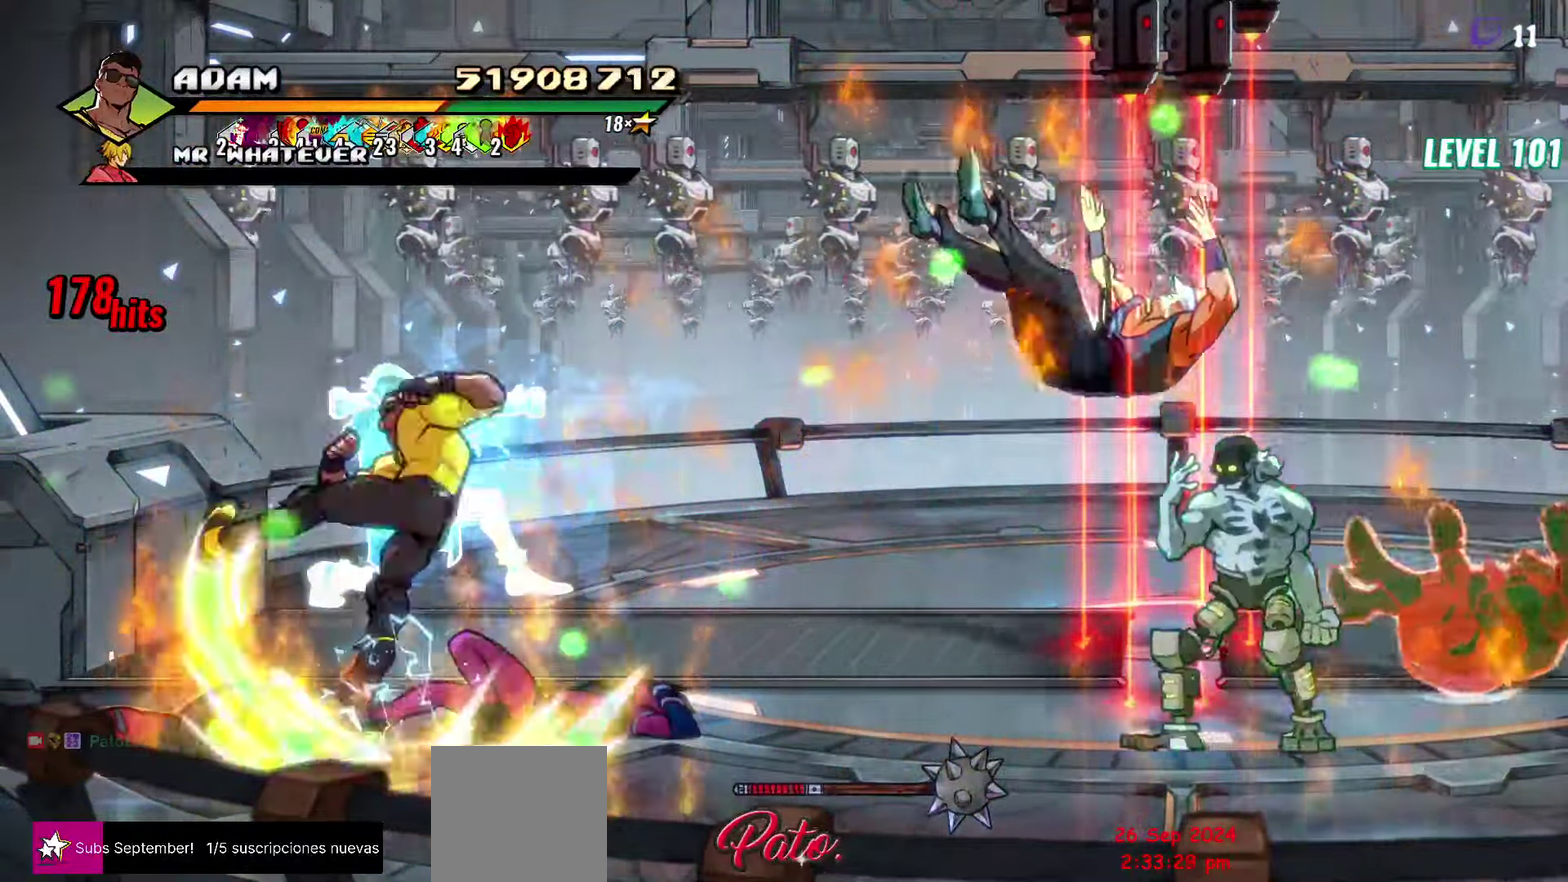
{"buttons": ["DPAD_RIGHT"], "events": [[66, "Y", "down"], [166, "Y", "up"], [283, "DPAD_RIGHT", "down"], [333, "DPAD_RIGHT", "up"], [400, "DPAD_RIGHT", "down"]]}
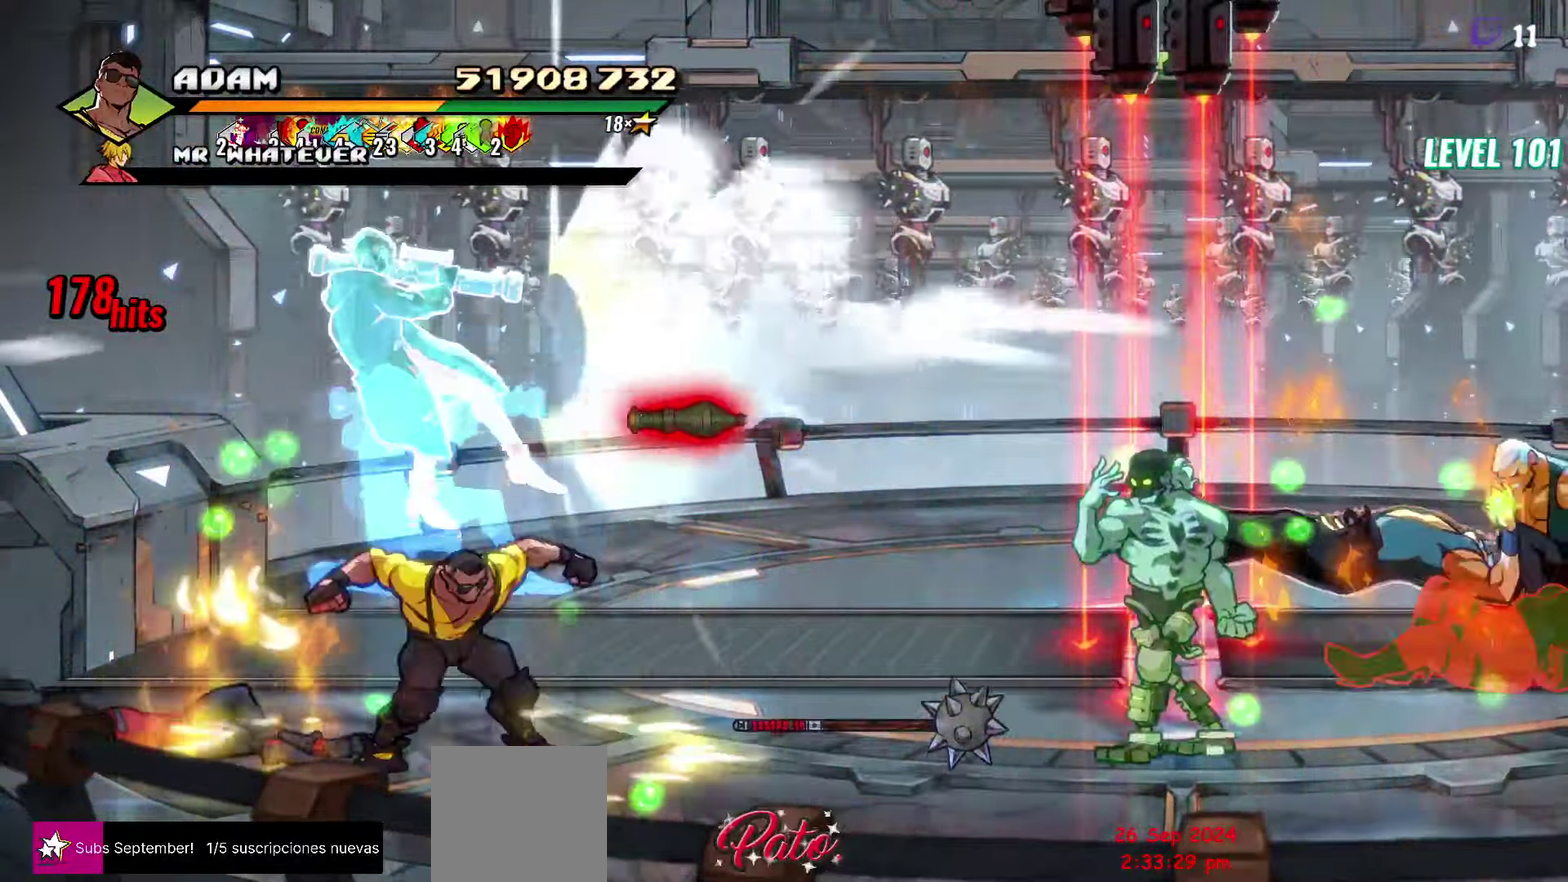
{"buttons": ["DPAD_RIGHT"], "events": [[83, "Y", "down"], [200, "Y", "up"], [267, "L1", "down"], [417, "L1", "up"]]}
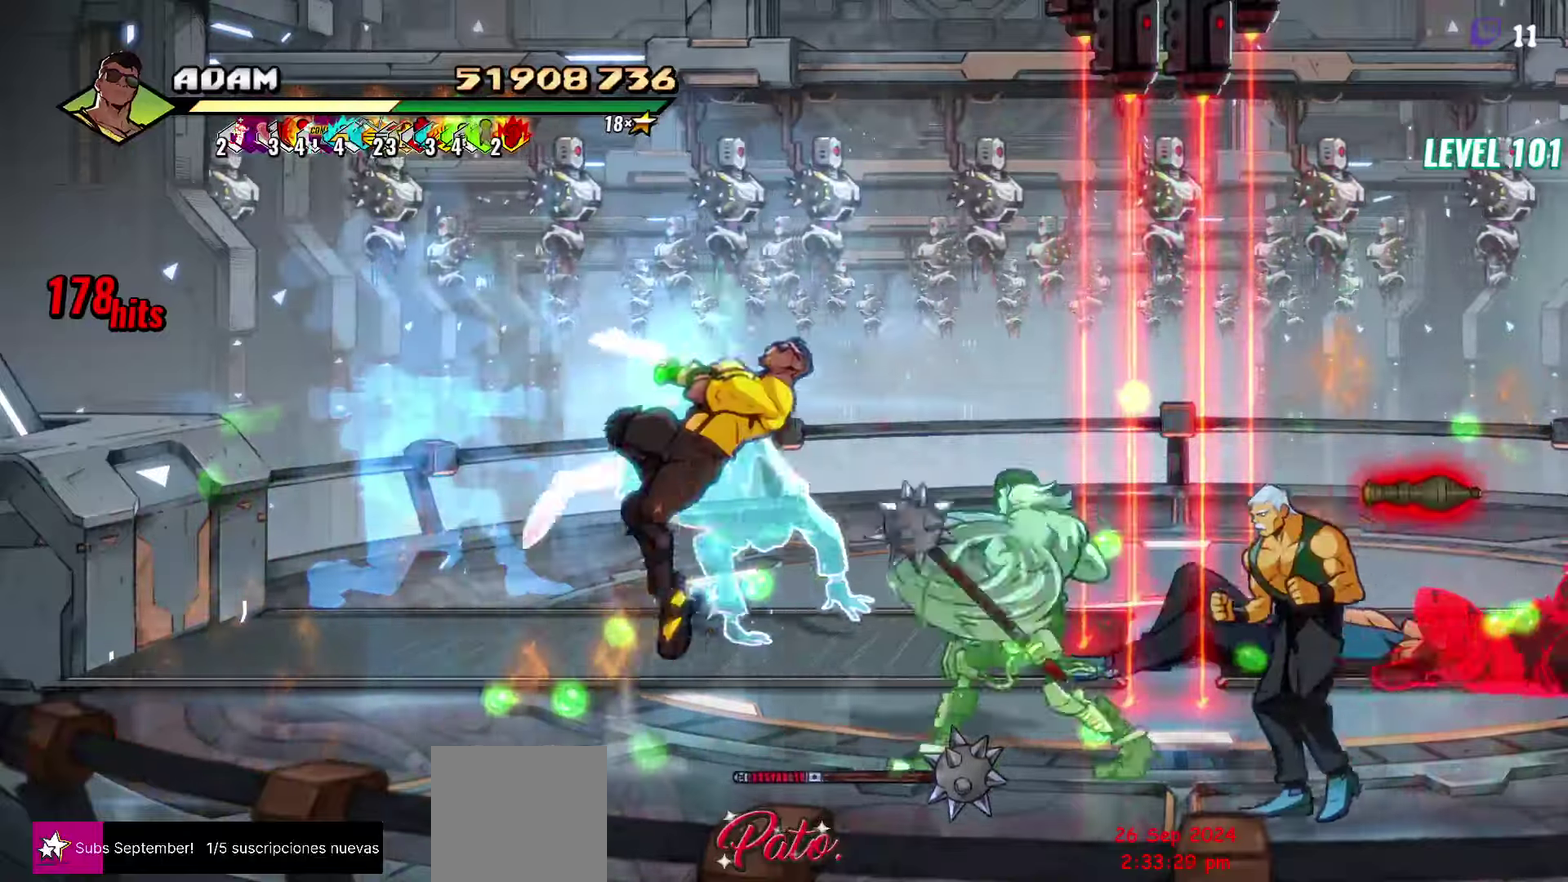
{"buttons": ["R2", "DPAD_RIGHT"], "events": [[33, "DPAD_RIGHT", "up"], [350, "R2", "down"], [400, "DPAD_RIGHT", "down"], [450, "R2", "up"], [500, "R2", "down"]]}
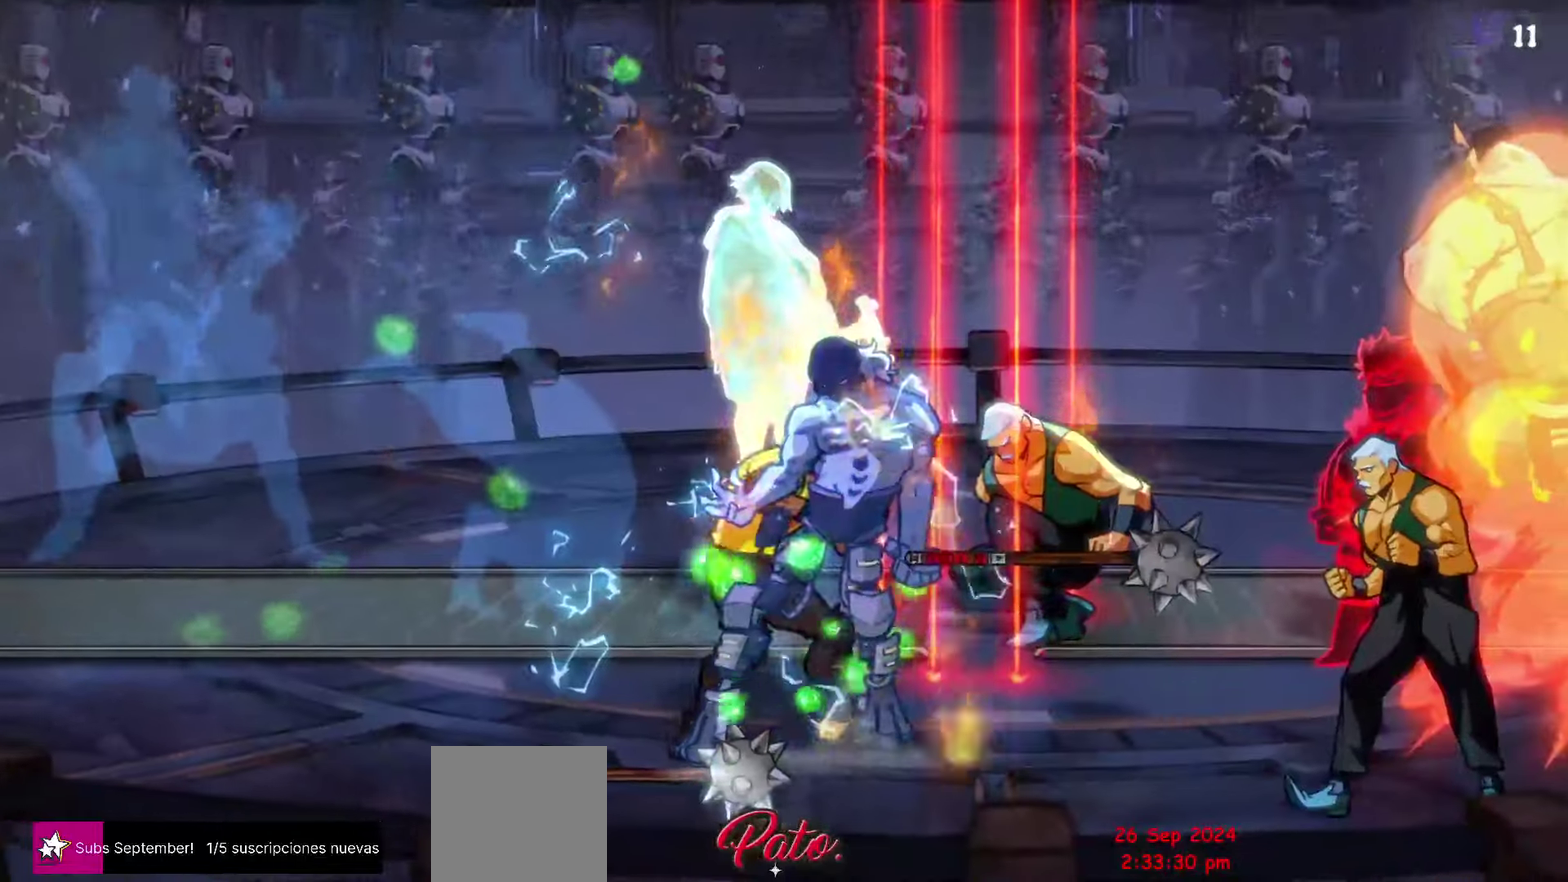
{"buttons": [], "events": [[100, "R2", "up"], [233, "DPAD_RIGHT", "up"]]}
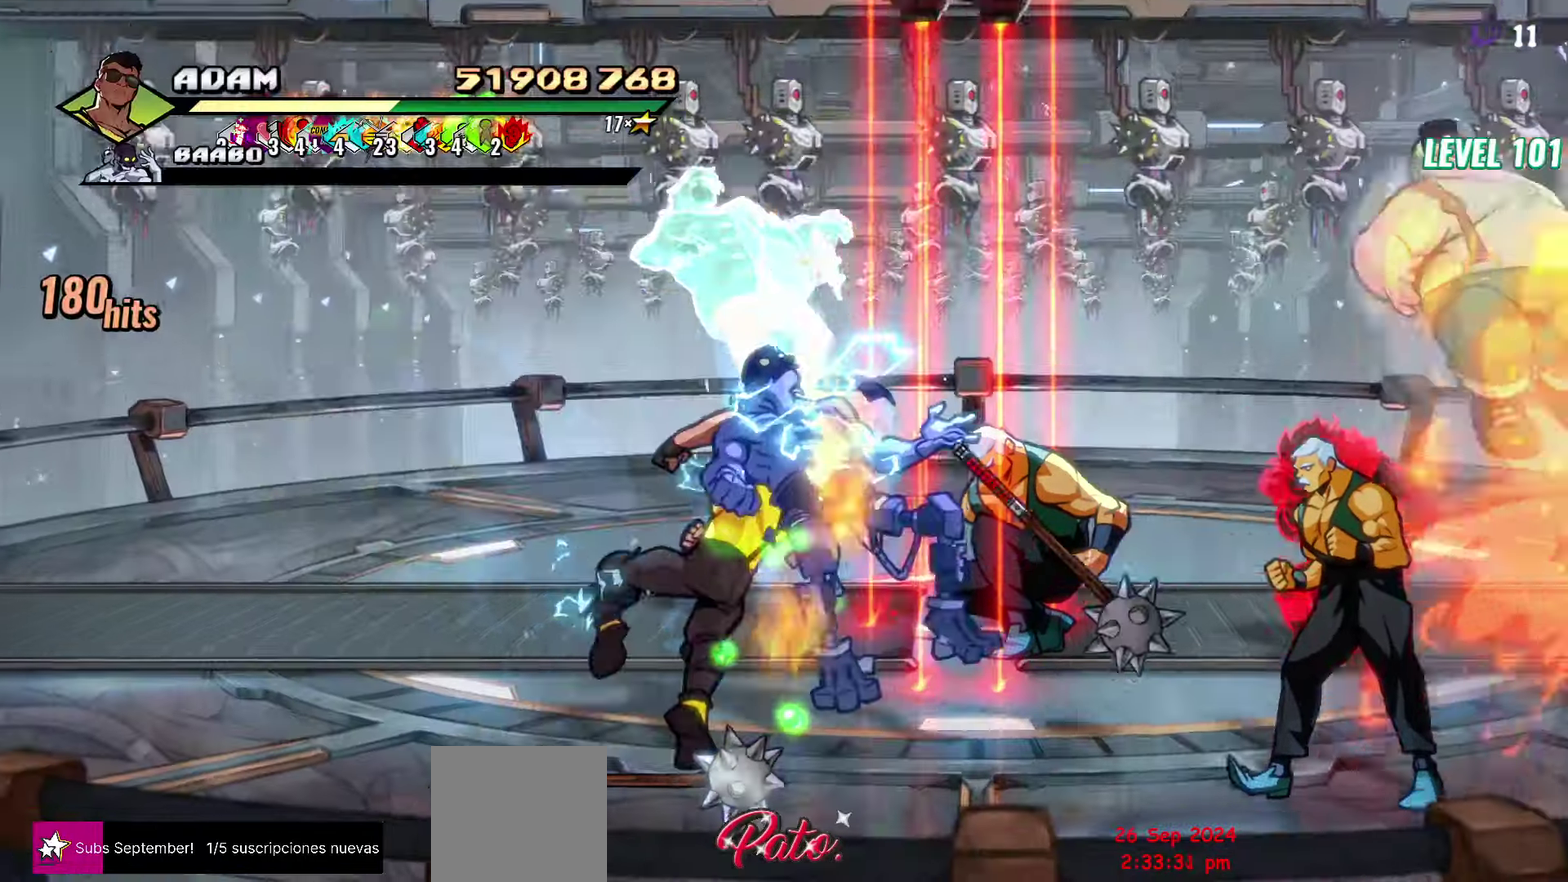
{"buttons": [], "events": [[117, "DPAD_RIGHT", "down"], [300, "DPAD_RIGHT", "up"]]}
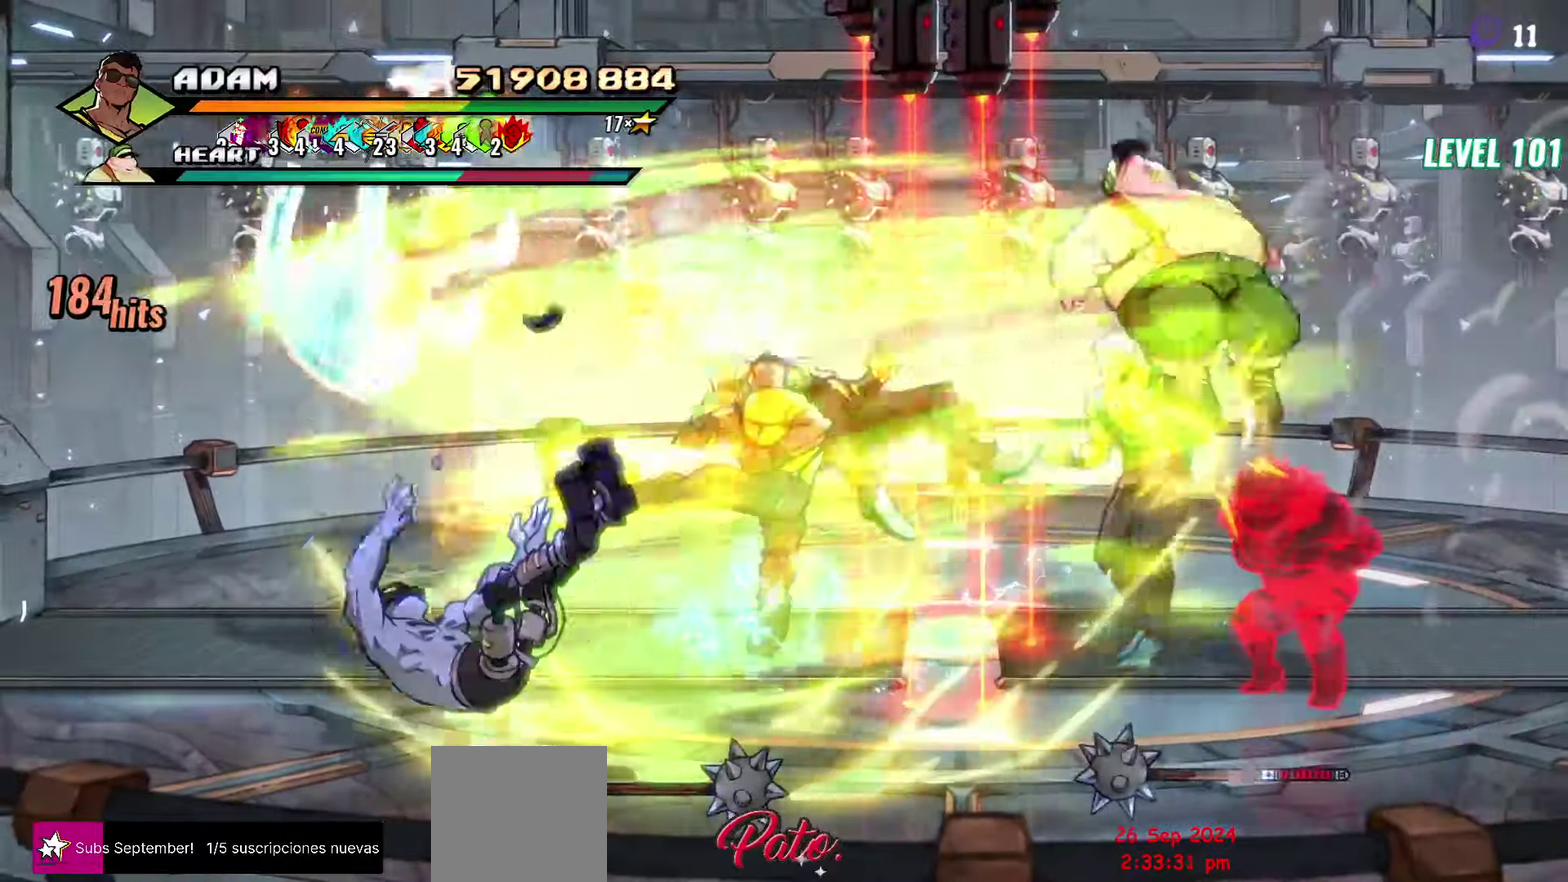
{"buttons": [], "events": [[217, "DPAD_RIGHT", "down"], [400, "DPAD_RIGHT", "up"]]}
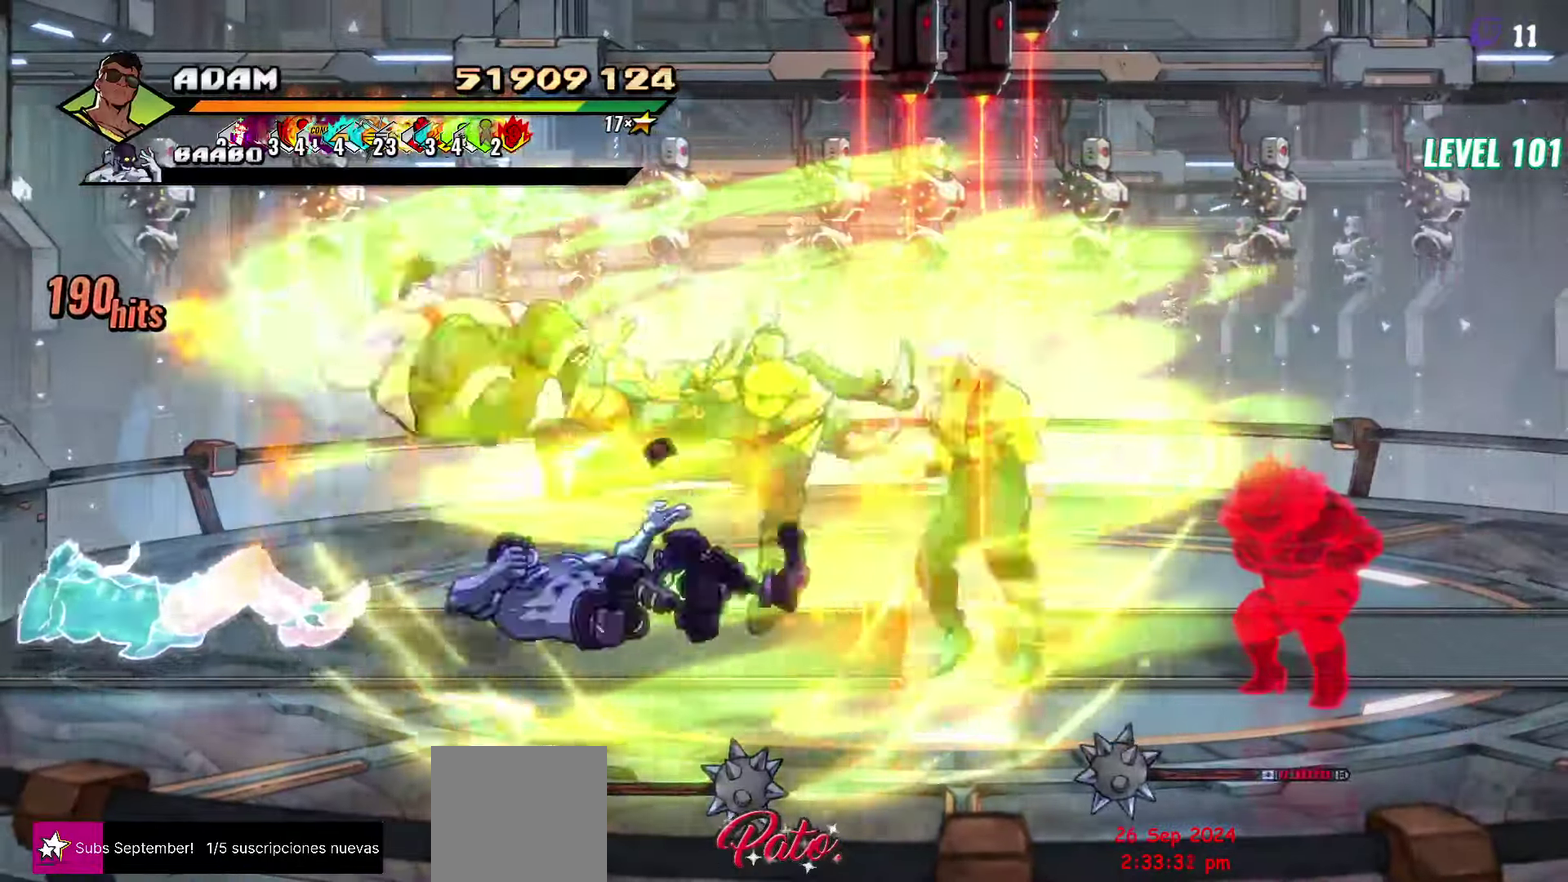
{"buttons": [], "events": [[233, "DPAD_RIGHT", "down"], [400, "DPAD_RIGHT", "up"]]}
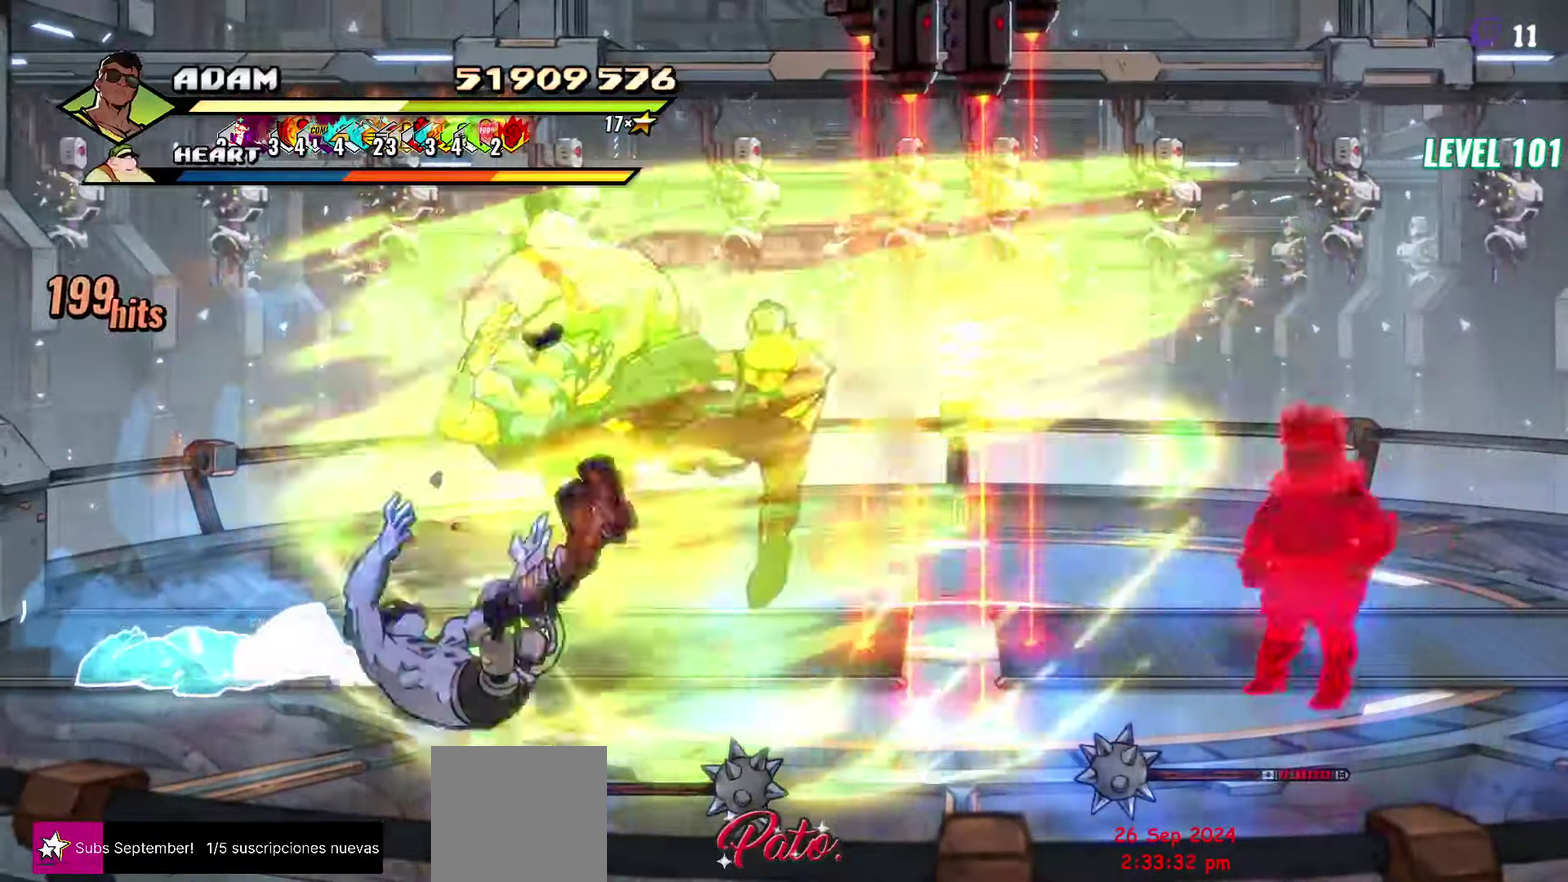
{"buttons": ["Y"], "events": [[150, "DPAD_RIGHT", "down"], [317, "DPAD_RIGHT", "up"], [383, "Y", "down"]]}
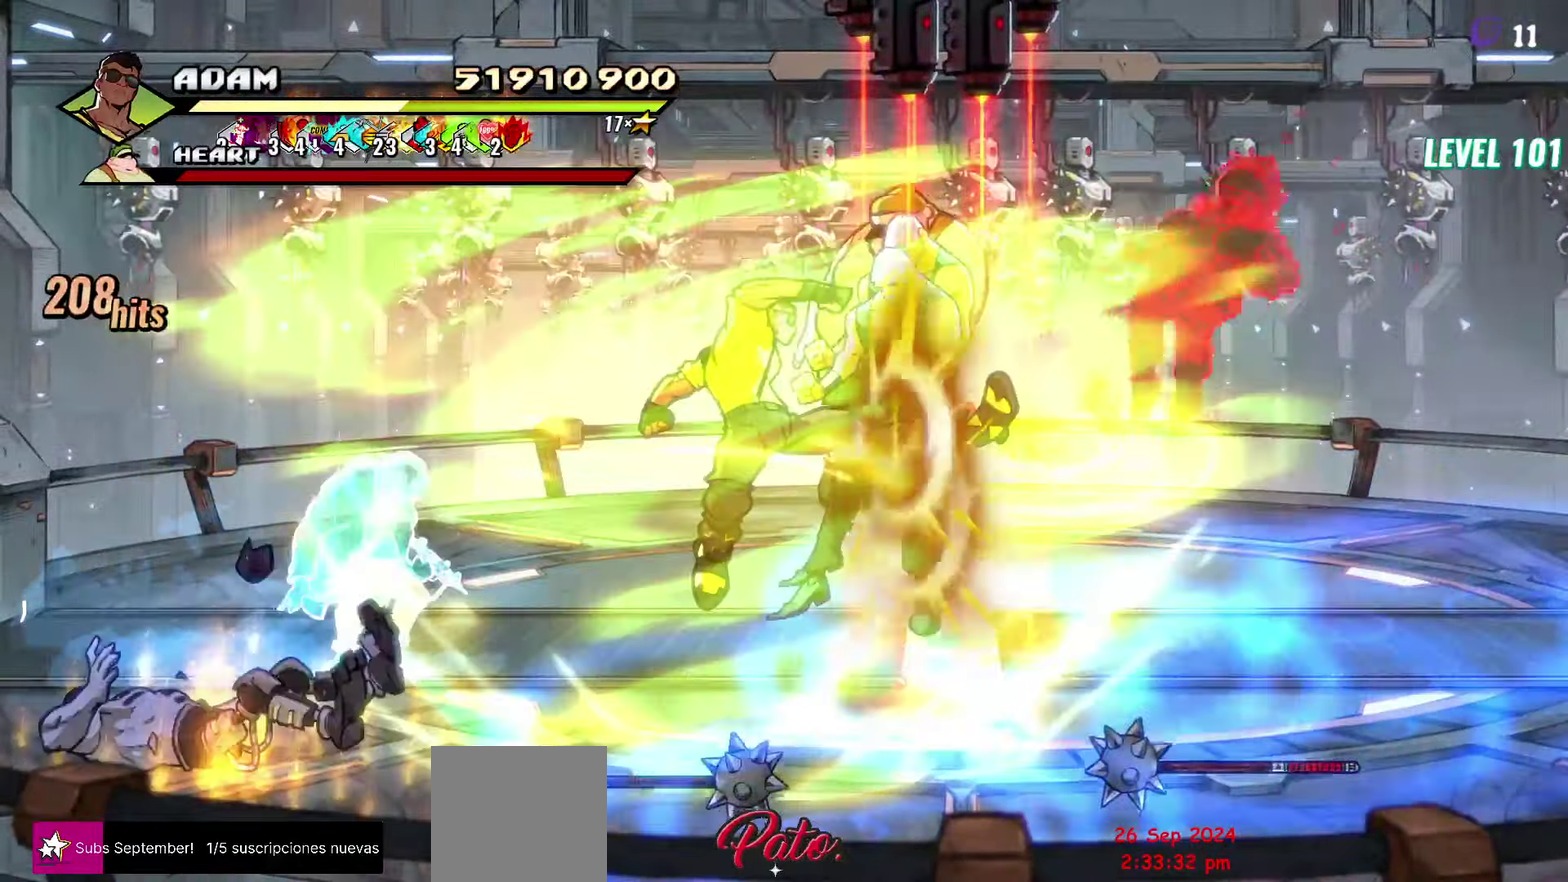
{"buttons": ["DPAD_RIGHT"], "events": [[17, "Y", "up"], [300, "DPAD_RIGHT", "down"], [367, "DPAD_RIGHT", "up"], [500, "DPAD_RIGHT", "down"]]}
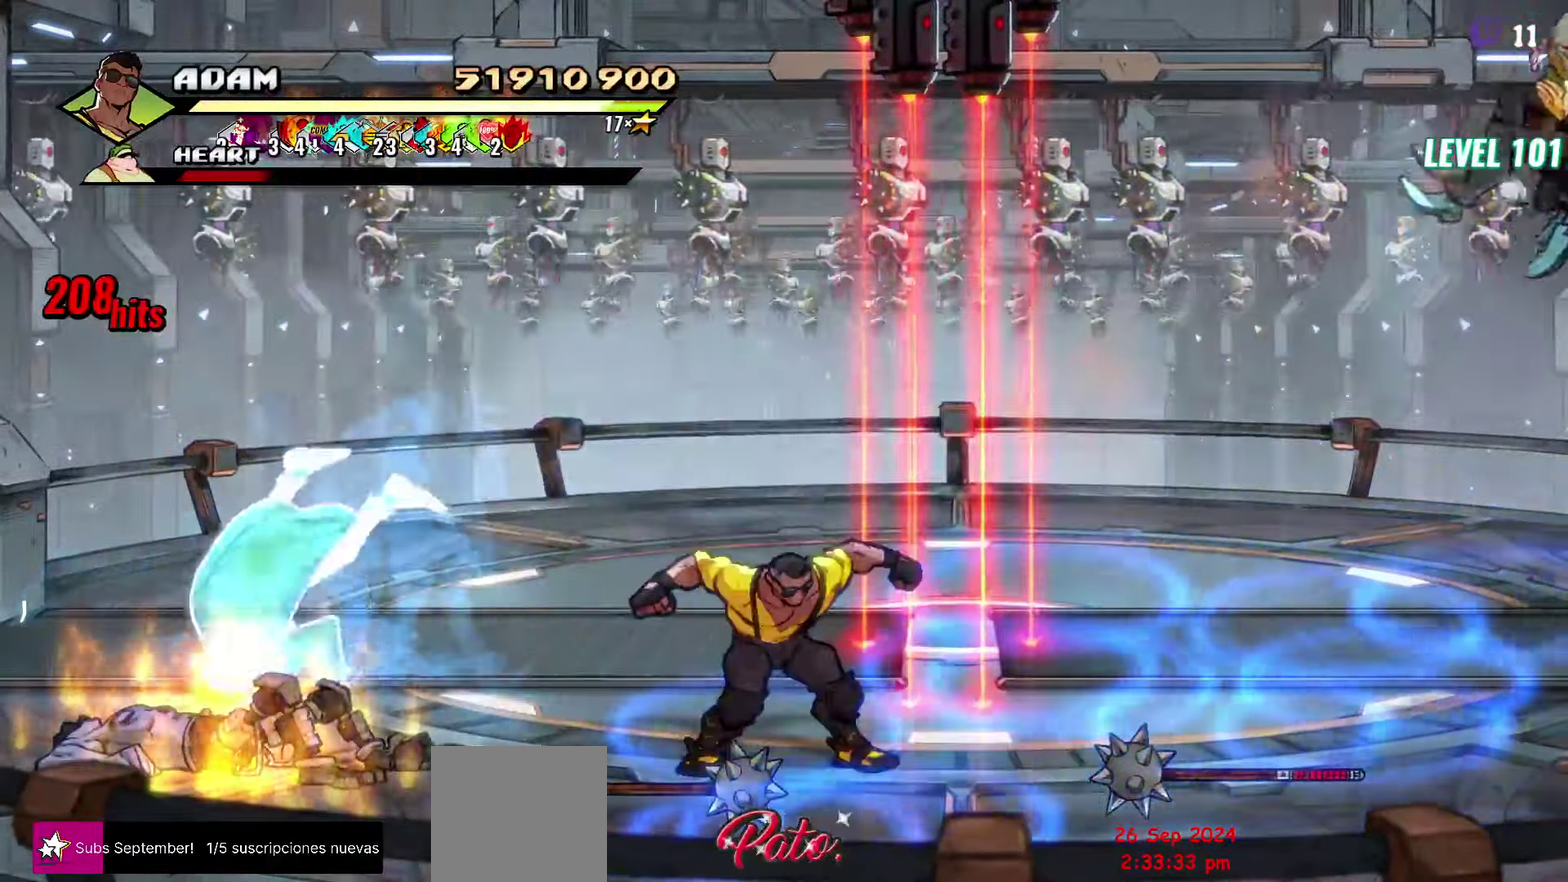
{"buttons": ["DPAD_RIGHT"], "events": []}
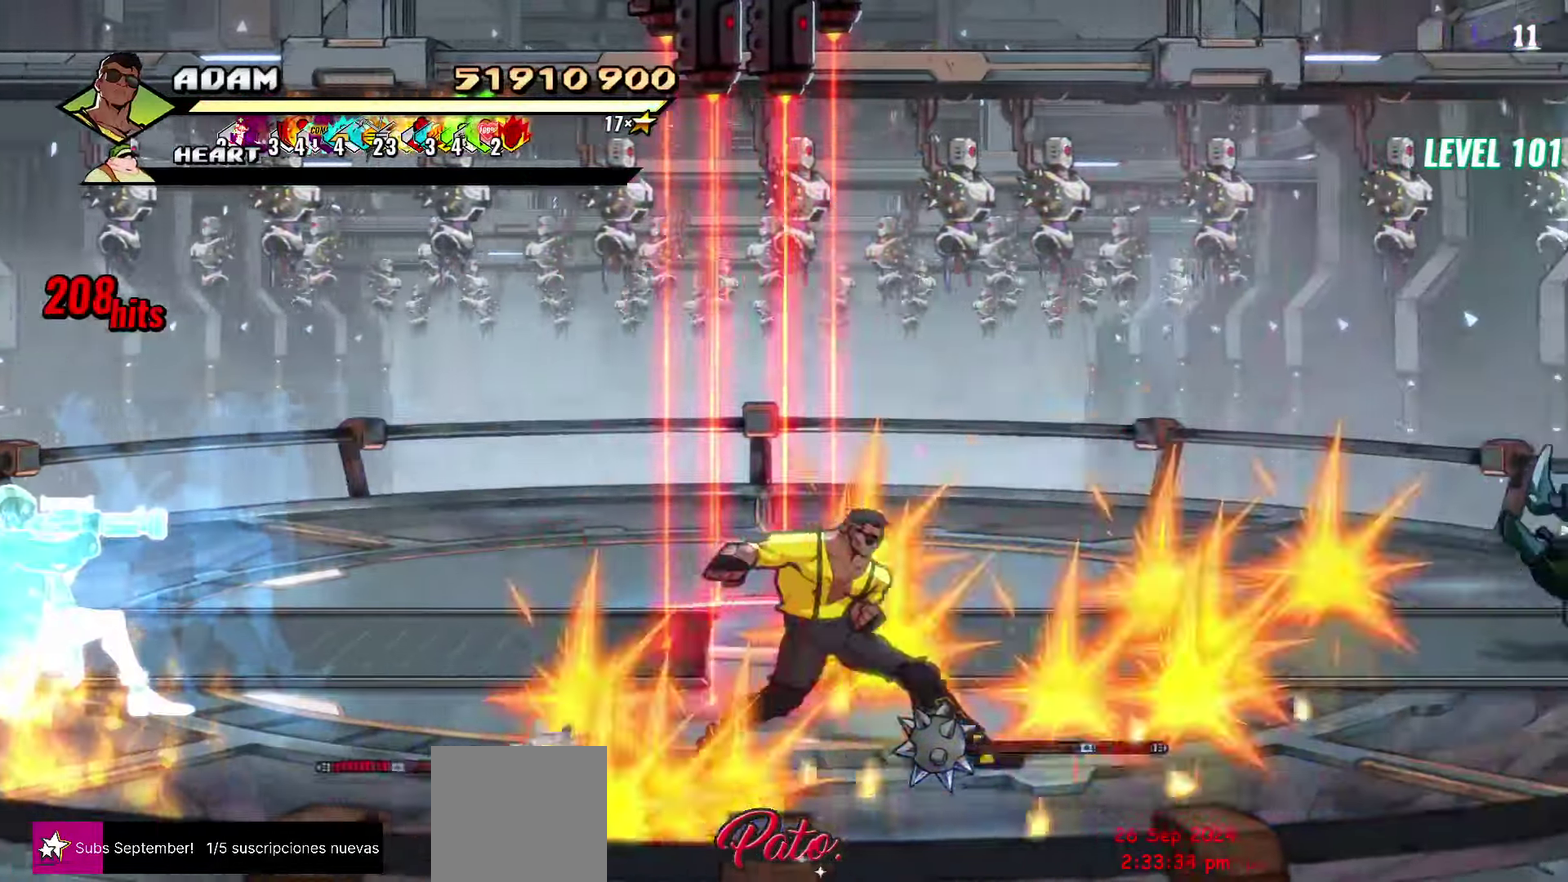
{"buttons": ["L1", "DPAD_RIGHT"], "events": [[200, "DPAD_UP", "down"], [300, "DPAD_UP", "up"], [500, "L1", "down"]]}
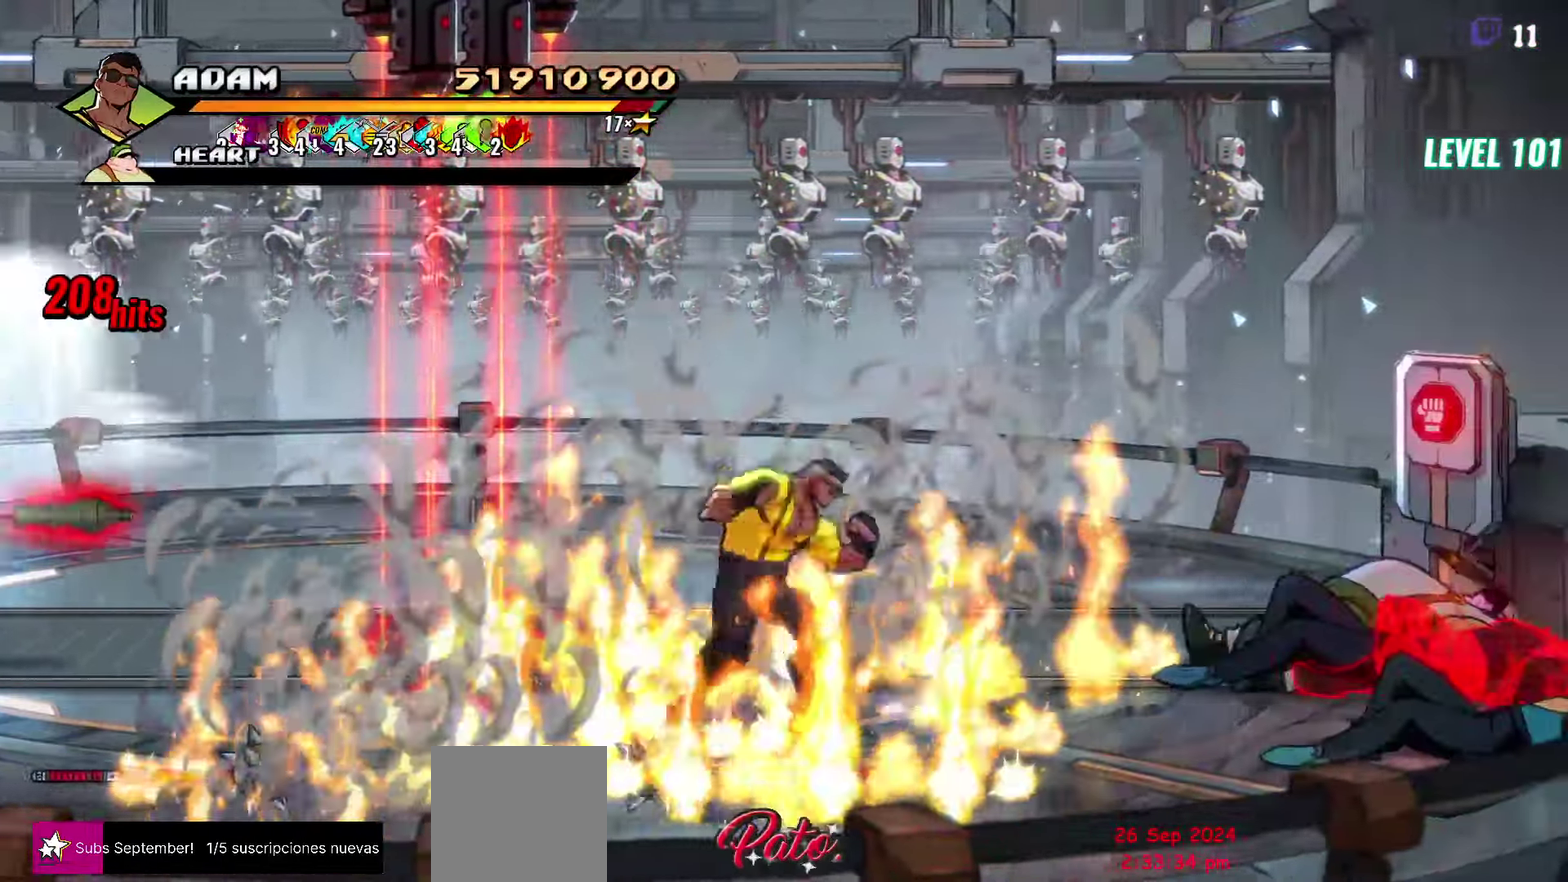
{"buttons": [], "events": [[167, "L1", "up"], [184, "DPAD_RIGHT", "up"], [284, "Y", "down"], [484, "Y", "up"]]}
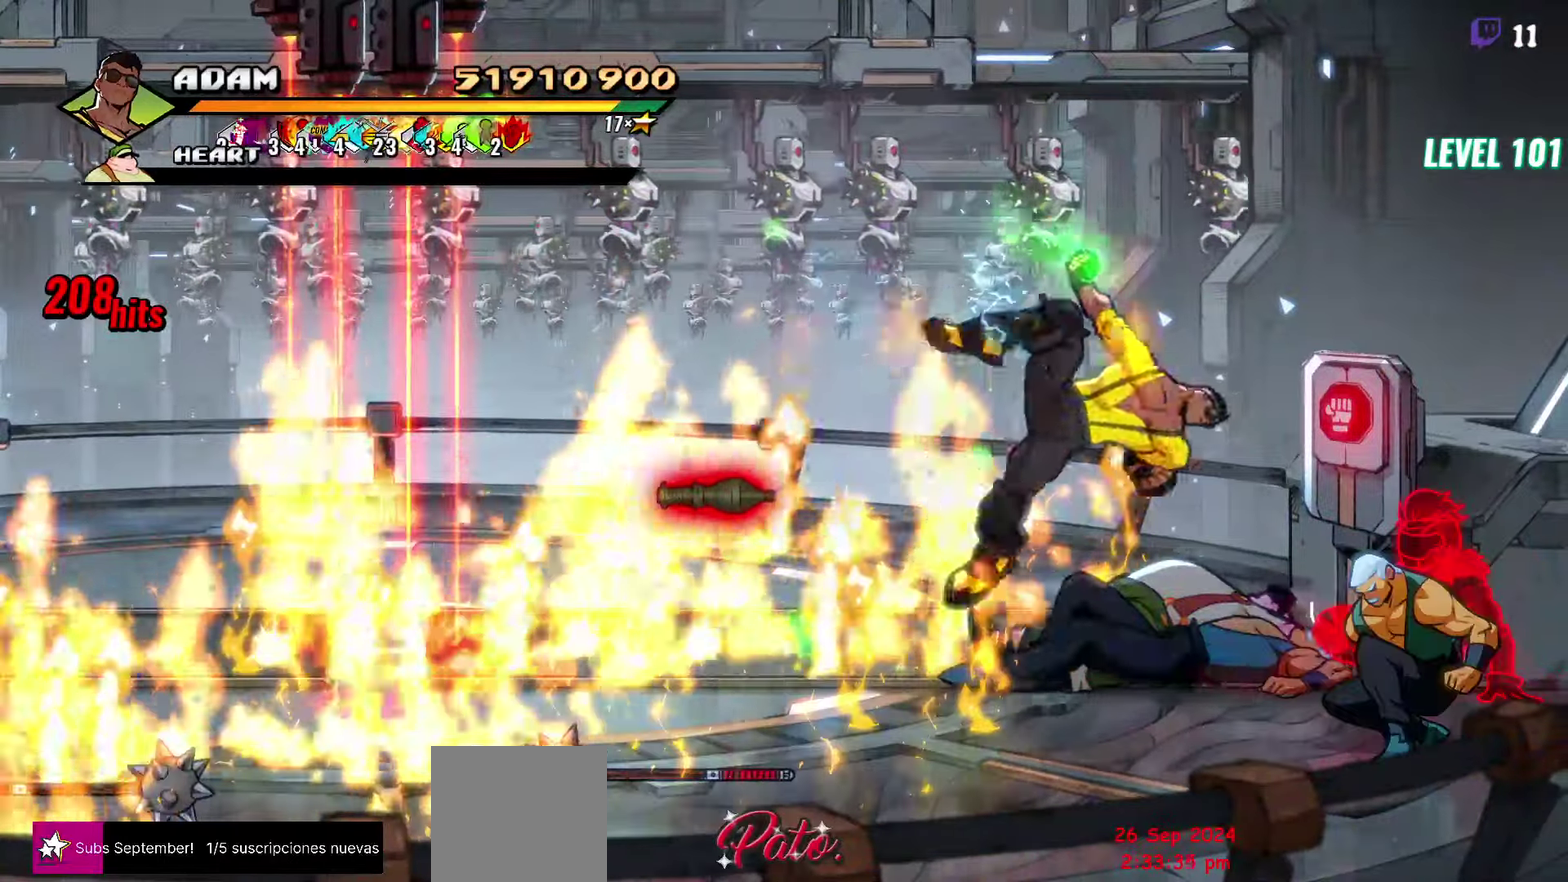
{"buttons": ["Y", "DPAD_RIGHT"], "events": [[84, "DPAD_RIGHT", "down"], [134, "DPAD_RIGHT", "up"], [267, "DPAD_RIGHT", "down"], [467, "Y", "down"]]}
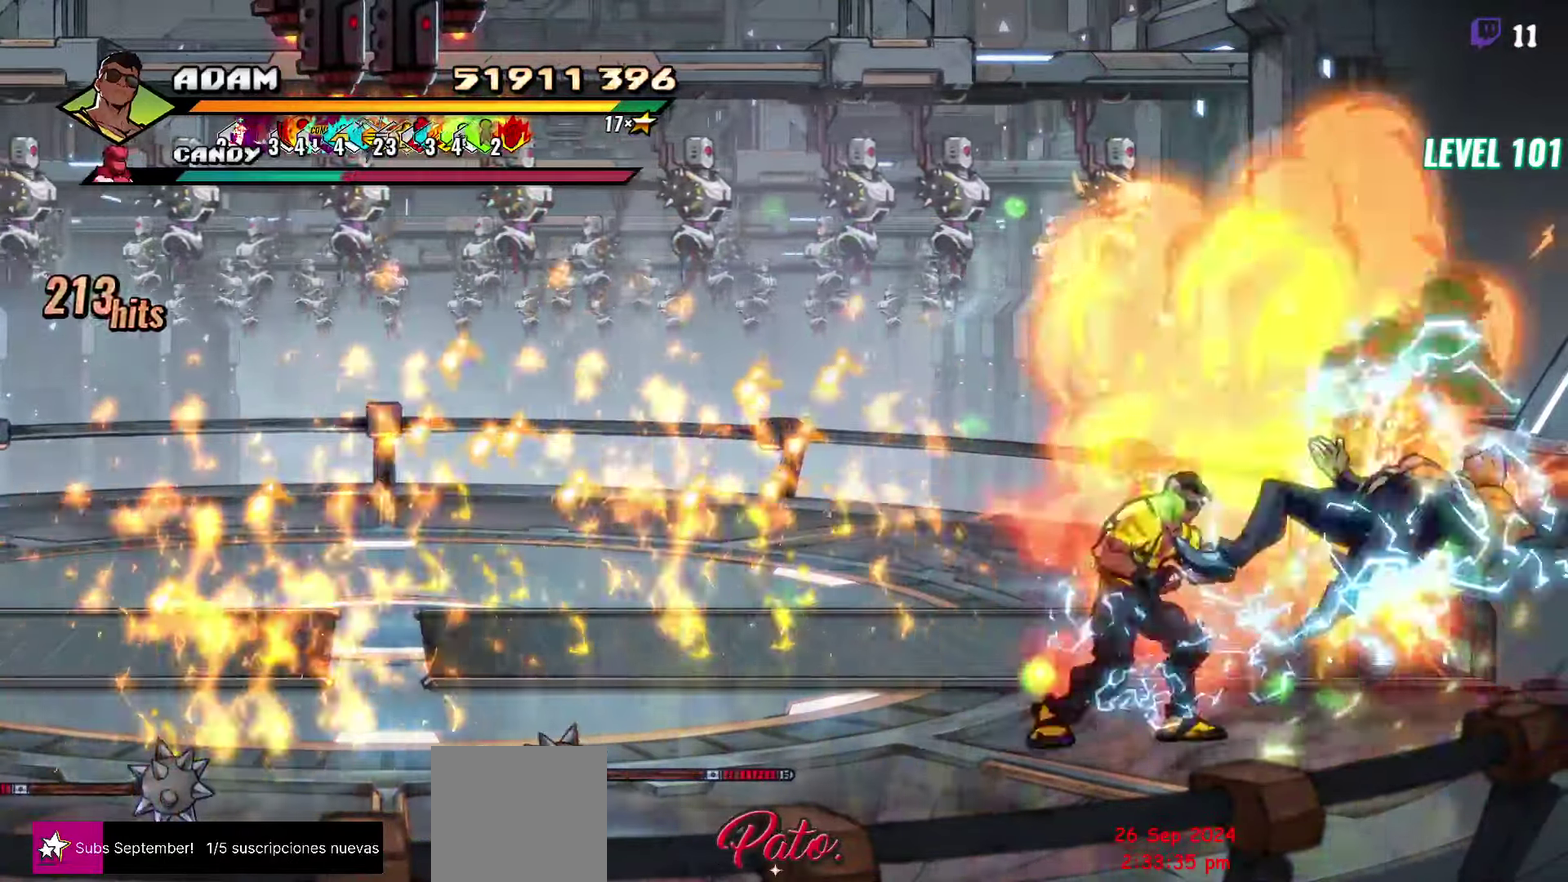
{"buttons": ["Y"], "events": [[167, "DPAD_RIGHT", "up"], [417, "Y", "up"], [484, "Y", "down"]]}
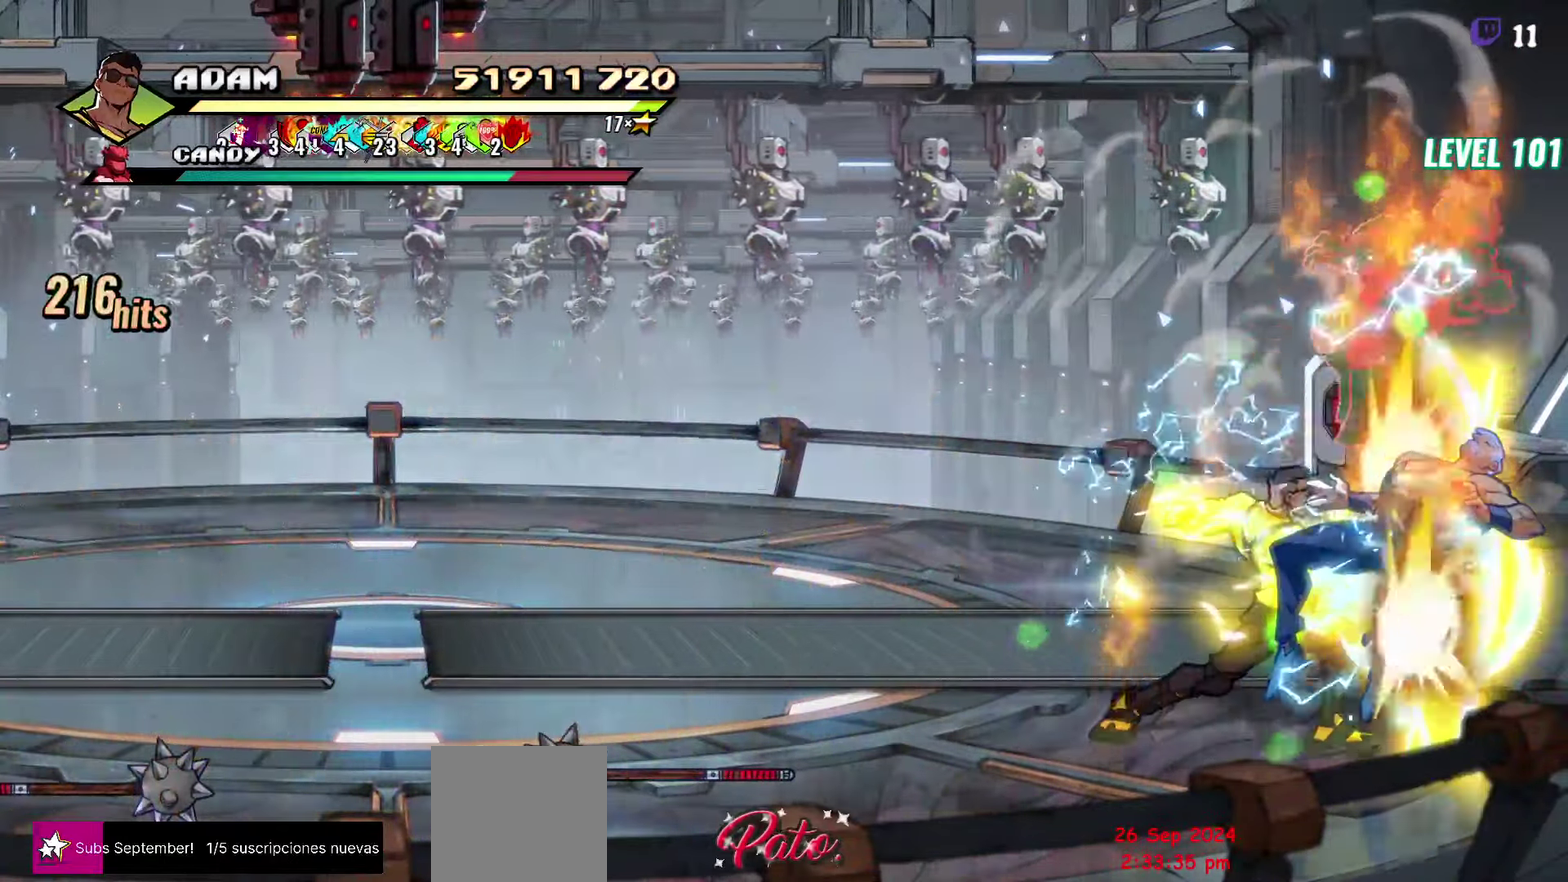
{"buttons": [], "events": [[84, "Y", "up"], [417, "DPAD_LEFT", "down"], [467, "DPAD_LEFT", "up"]]}
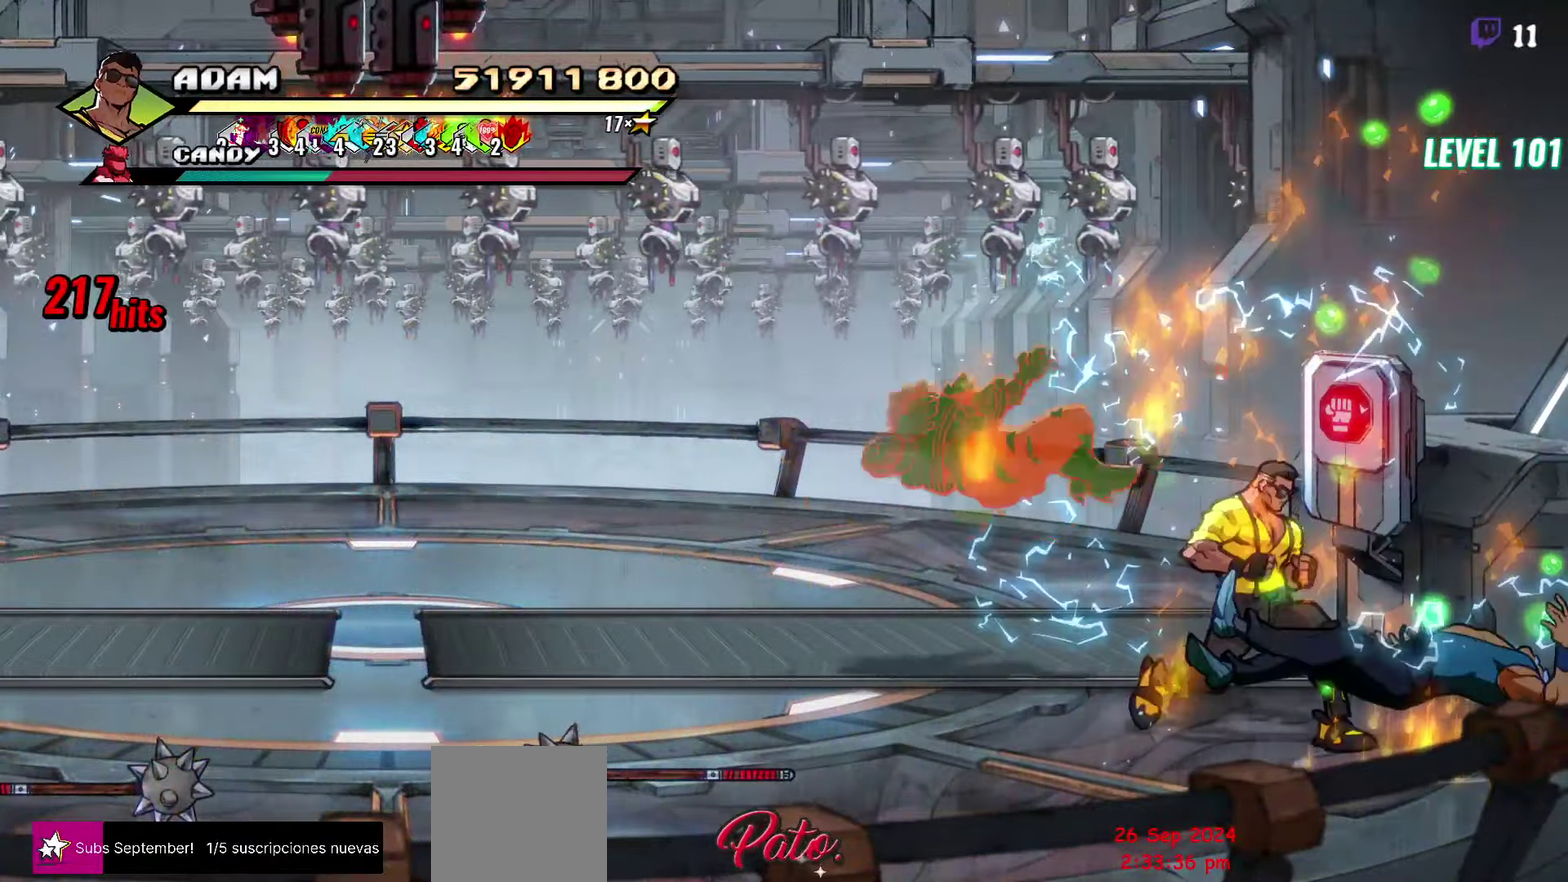
{"buttons": ["Y"], "events": [[17, "DPAD_LEFT", "down"], [100, "DPAD_LEFT", "up"], [150, "DPAD_LEFT", "down"], [400, "DPAD_LEFT", "up"], [400, "Y", "down"]]}
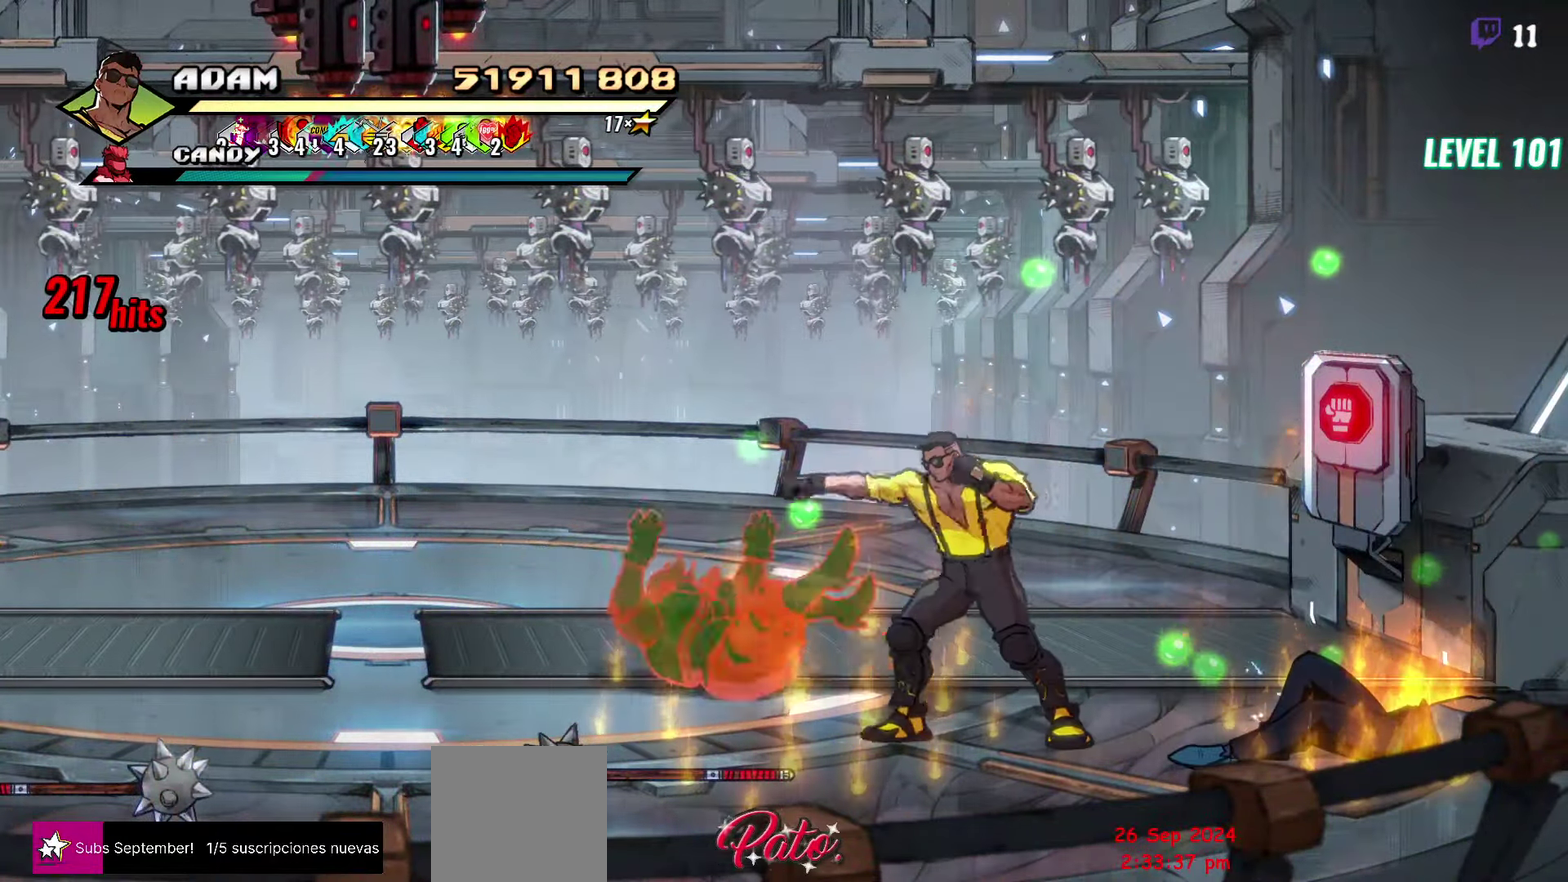
{"buttons": ["Y", "DPAD_UP"], "events": [[450, "DPAD_UP", "down"]]}
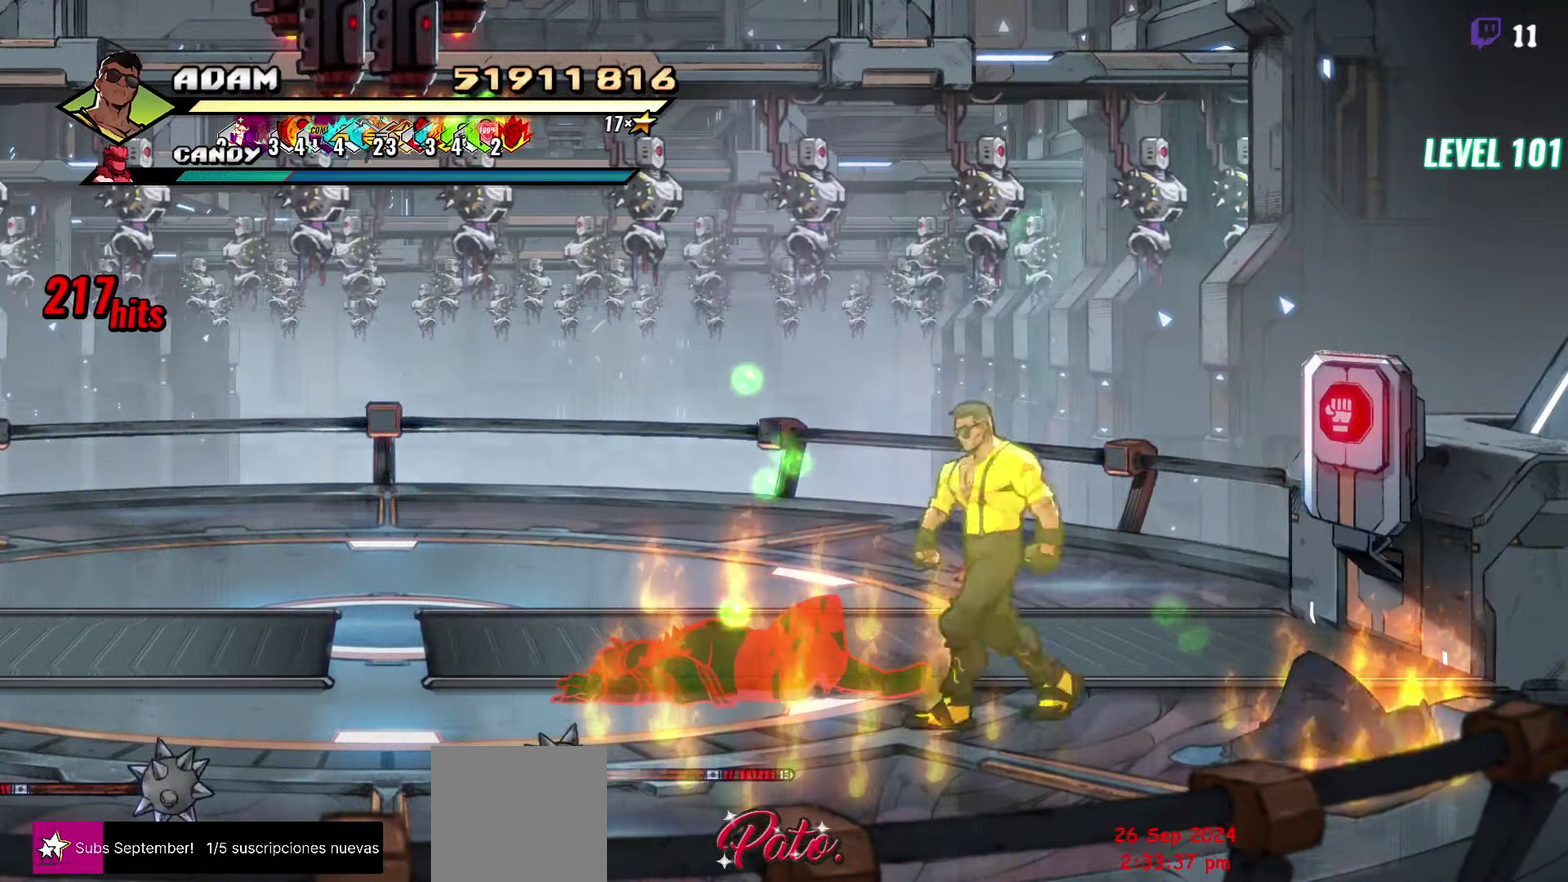
{"buttons": ["DPAD_LEFT"], "events": [[34, "DPAD_UP", "up"], [250, "Y", "up"], [317, "DPAD_LEFT", "down"]]}
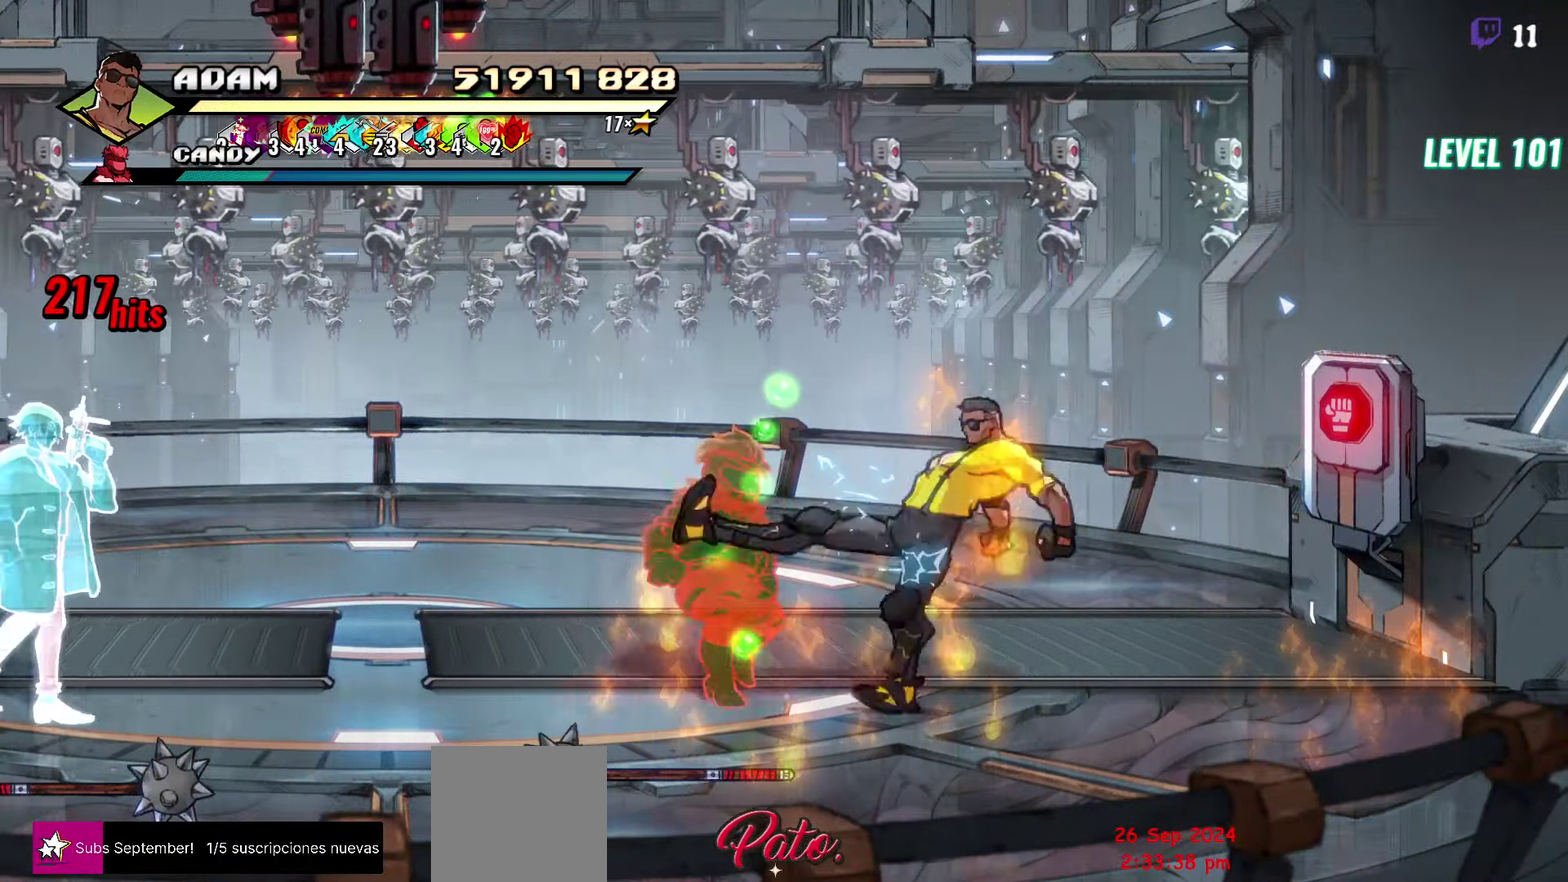
{"buttons": [], "events": [[134, "Y", "down"], [217, "DPAD_LEFT", "up"], [234, "Y", "up"], [367, "L1", "down"], [467, "L1", "up"]]}
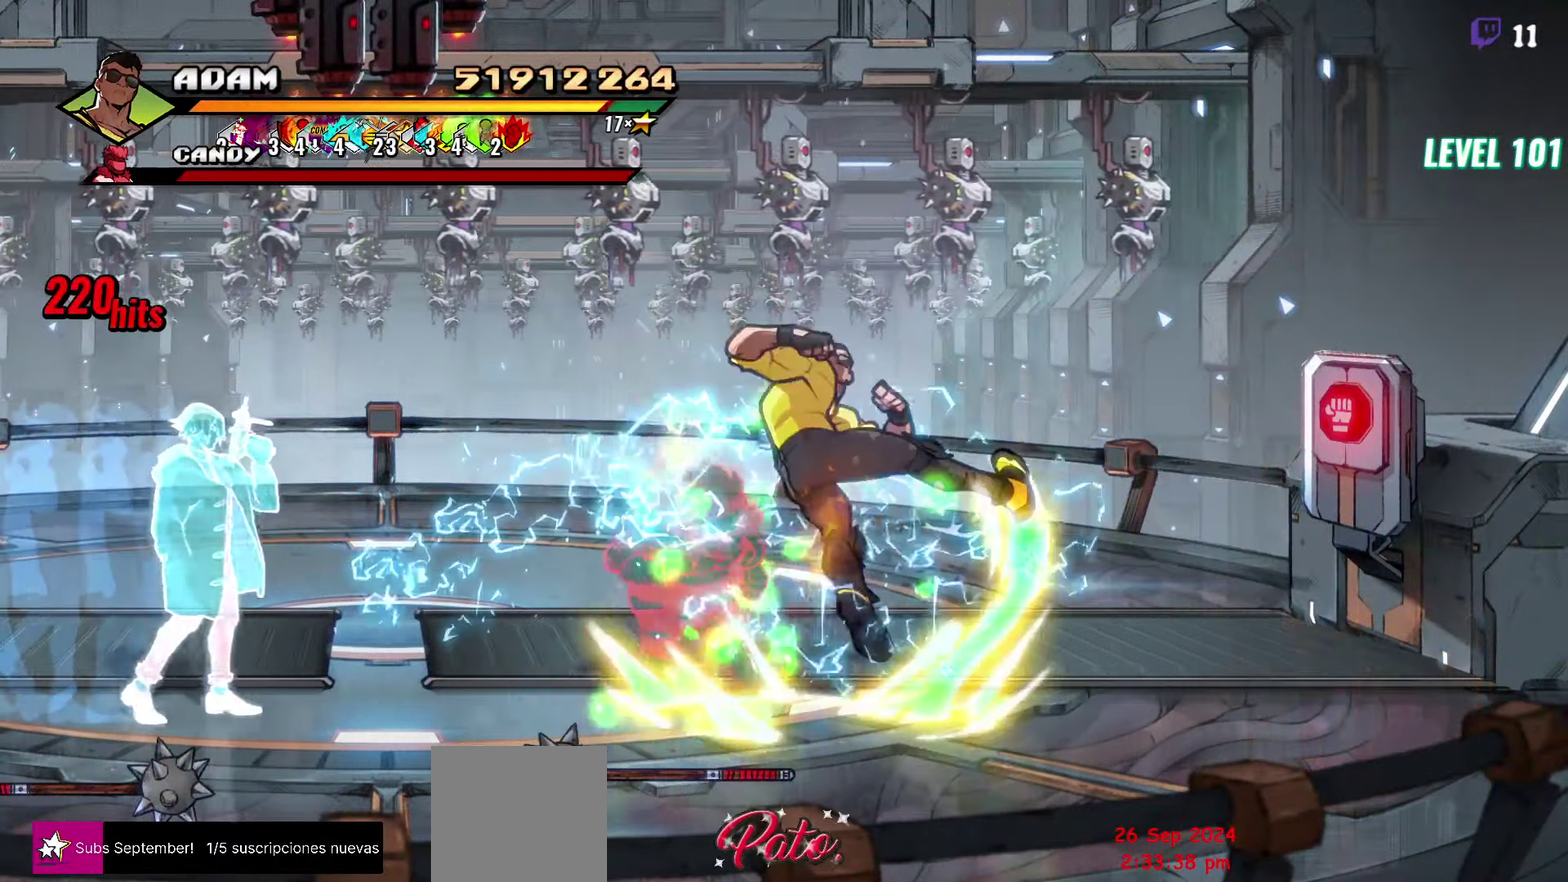
{"buttons": ["DPAD_DOWN", "DPAD_LEFT"], "events": [[250, "Y", "down"], [350, "Y", "up"], [467, "DPAD_LEFT", "down"], [500, "DPAD_DOWN", "down"]]}
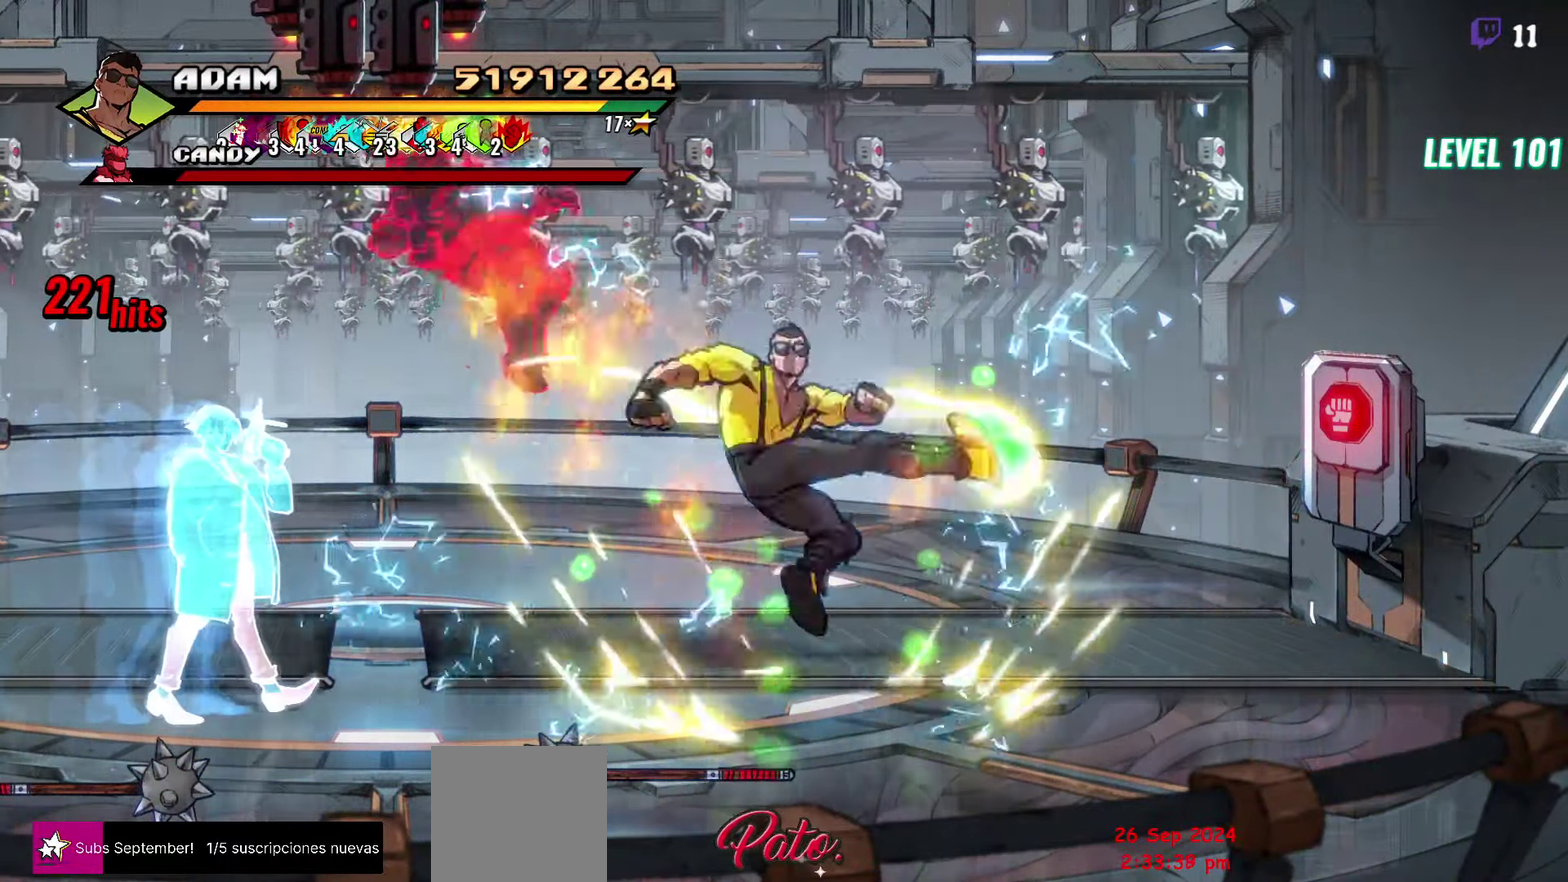
{"buttons": ["B"], "events": [[434, "B", "down"], [450, "DPAD_LEFT", "up"], [484, "DPAD_DOWN", "up"]]}
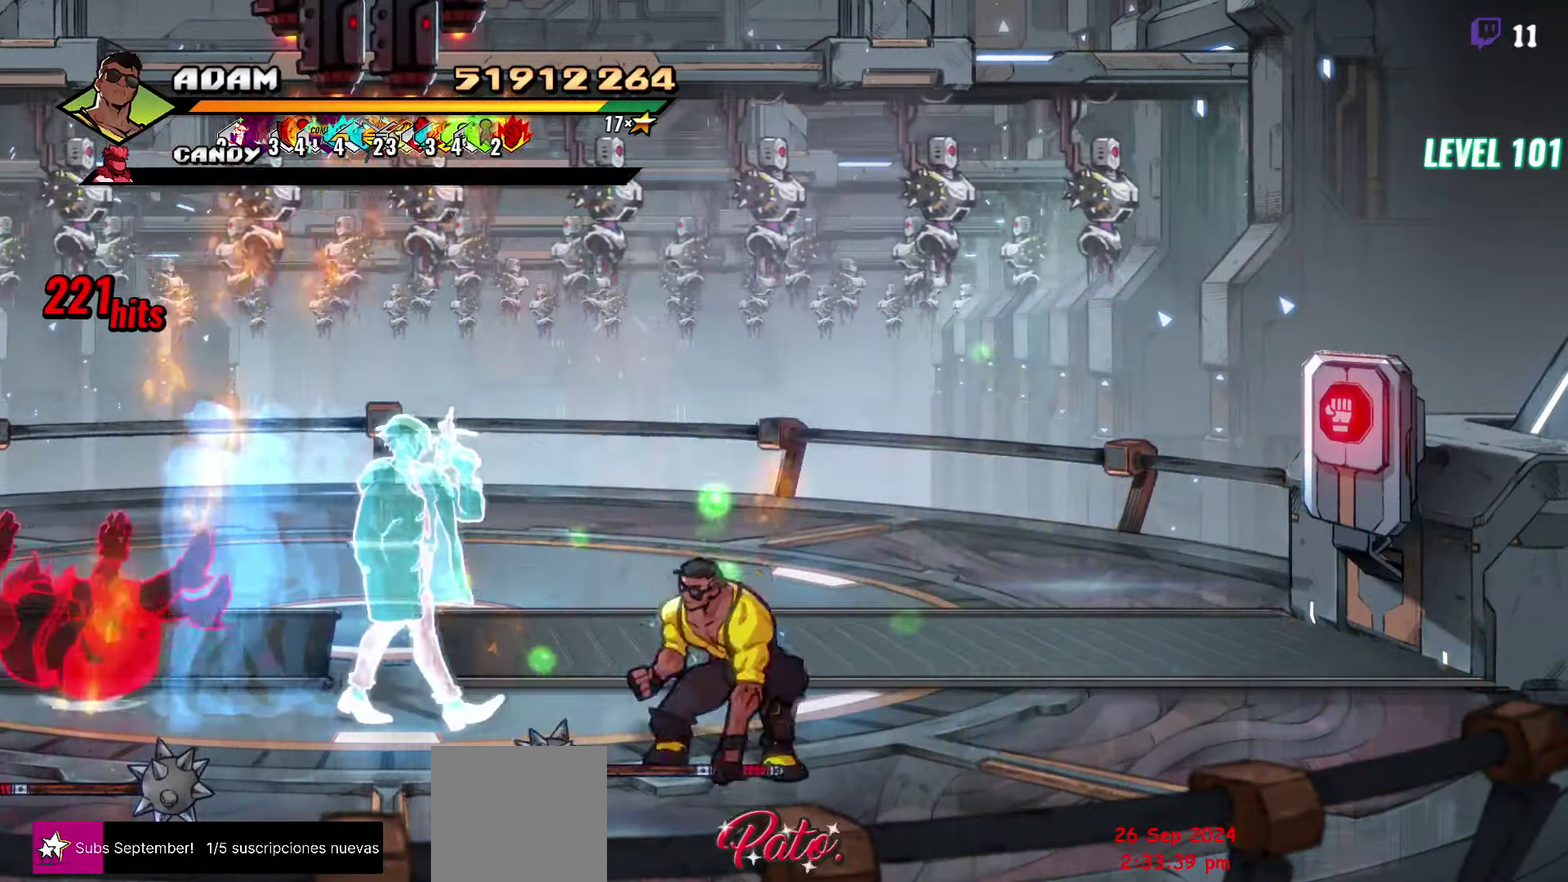
{"buttons": ["DPAD_RIGHT"], "events": [[50, "B", "up"], [134, "DPAD_RIGHT", "down"]]}